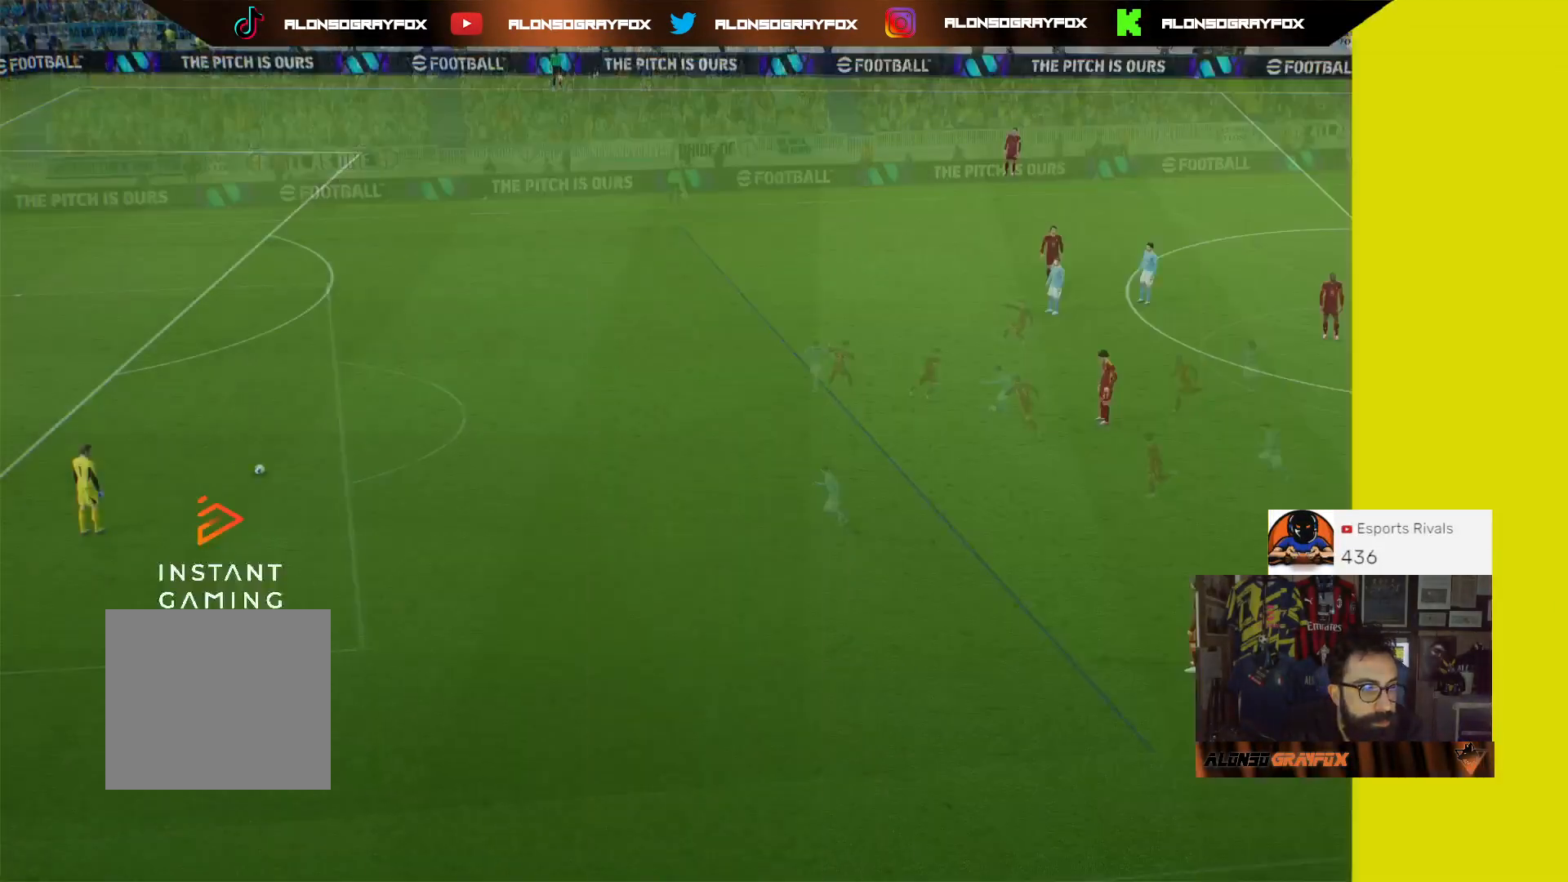
Gameplay with a controller (PlayStation layout); each line is a JSON object with the inputs held at the frame after it. "events" lists button and stick changes between this image and that frame as [ms after this image, input, new state], when the widget could be followed in between.
{"buttons": [], "left_stick": "up-right", "right_stick": "center", "events": [[333, "left_stick", "up-right"]]}
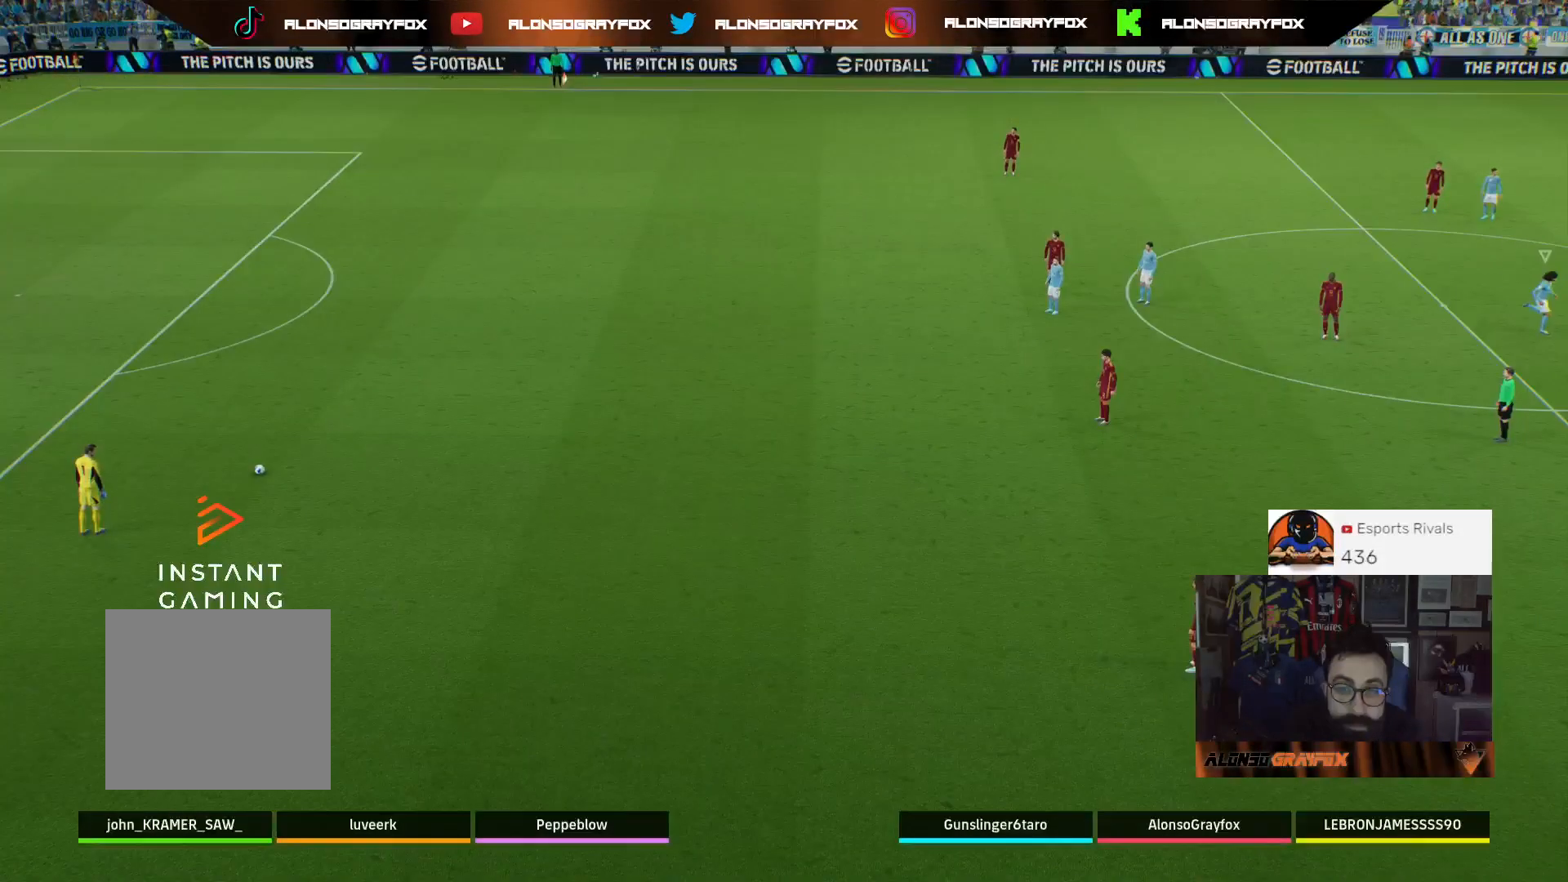
{"buttons": [], "left_stick": "up", "right_stick": "center", "events": [[67, "left_stick", "center"], [133, "left_stick", "up"]]}
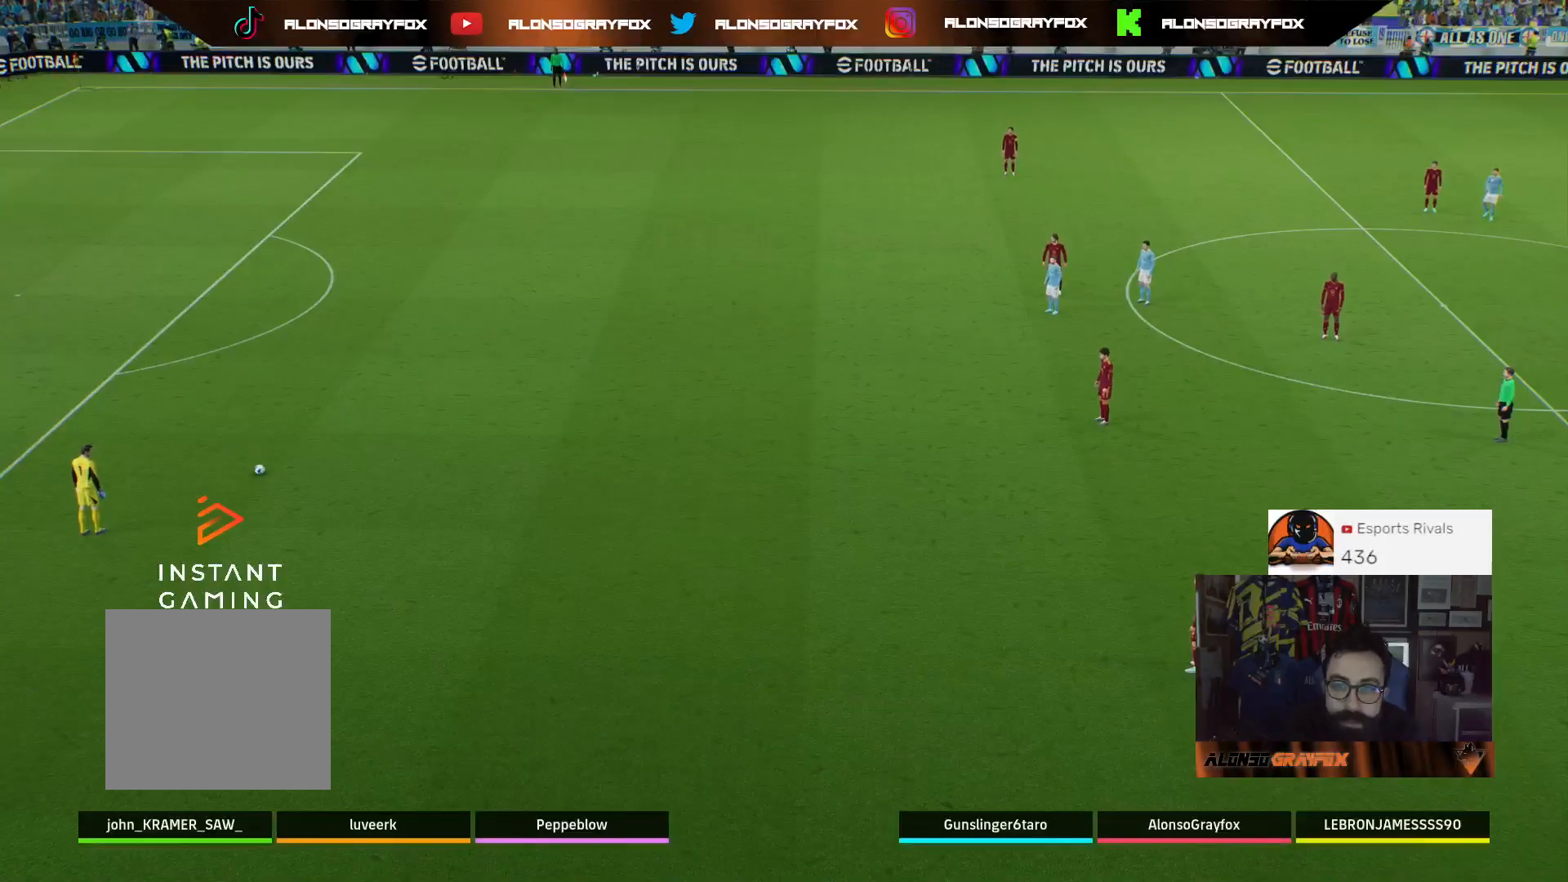
{"buttons": [], "left_stick": "up", "right_stick": "center", "events": []}
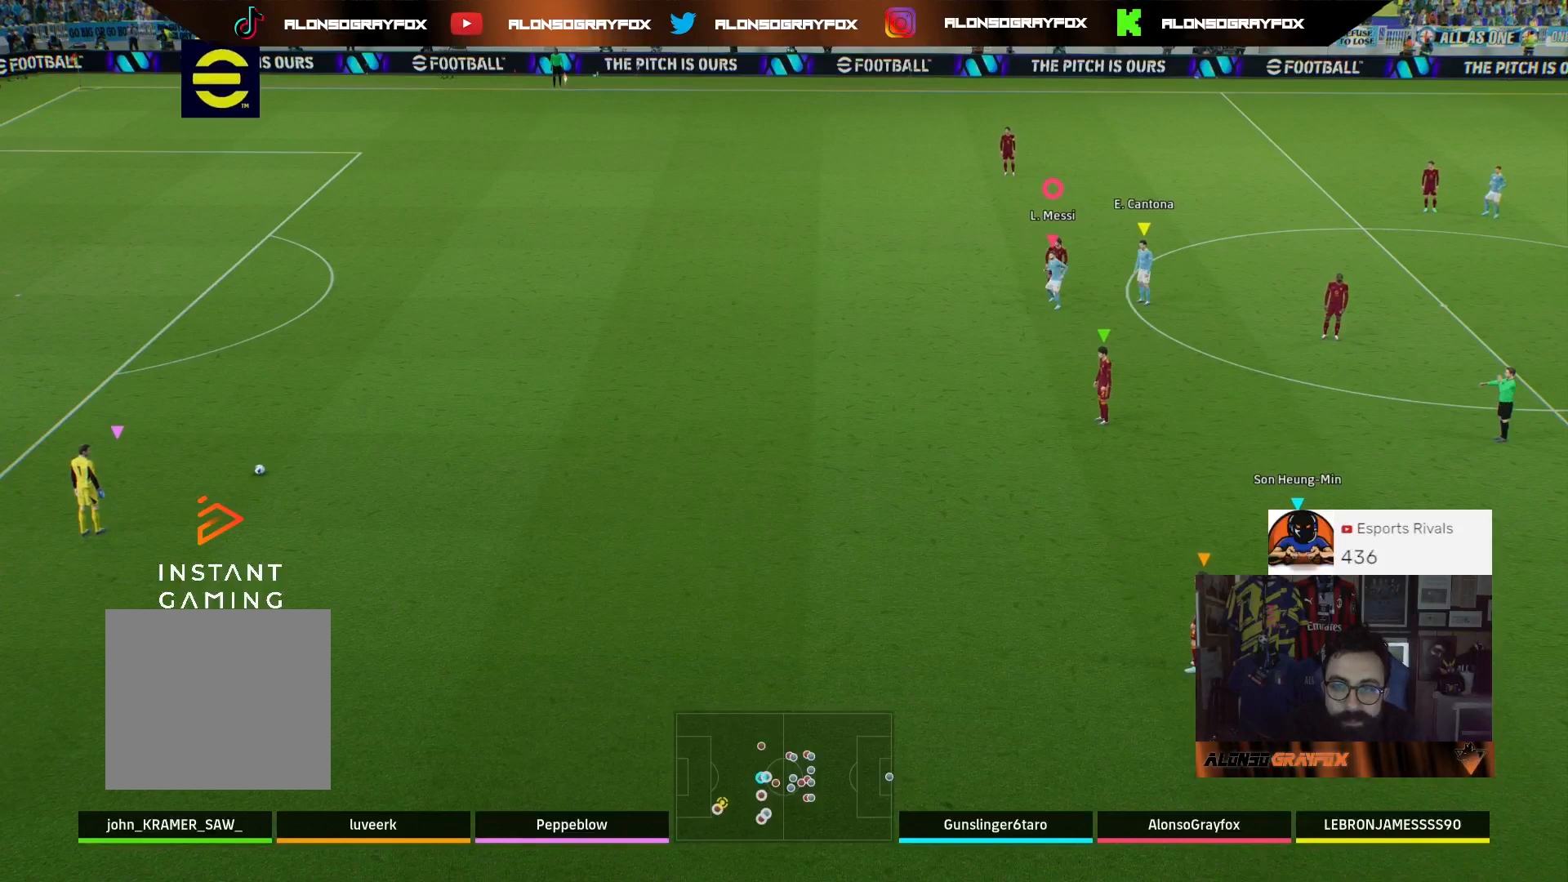
{"buttons": [], "left_stick": "down-right", "right_stick": "center", "events": [[100, "left_stick", "center"], [300, "left_stick", "down-right"]]}
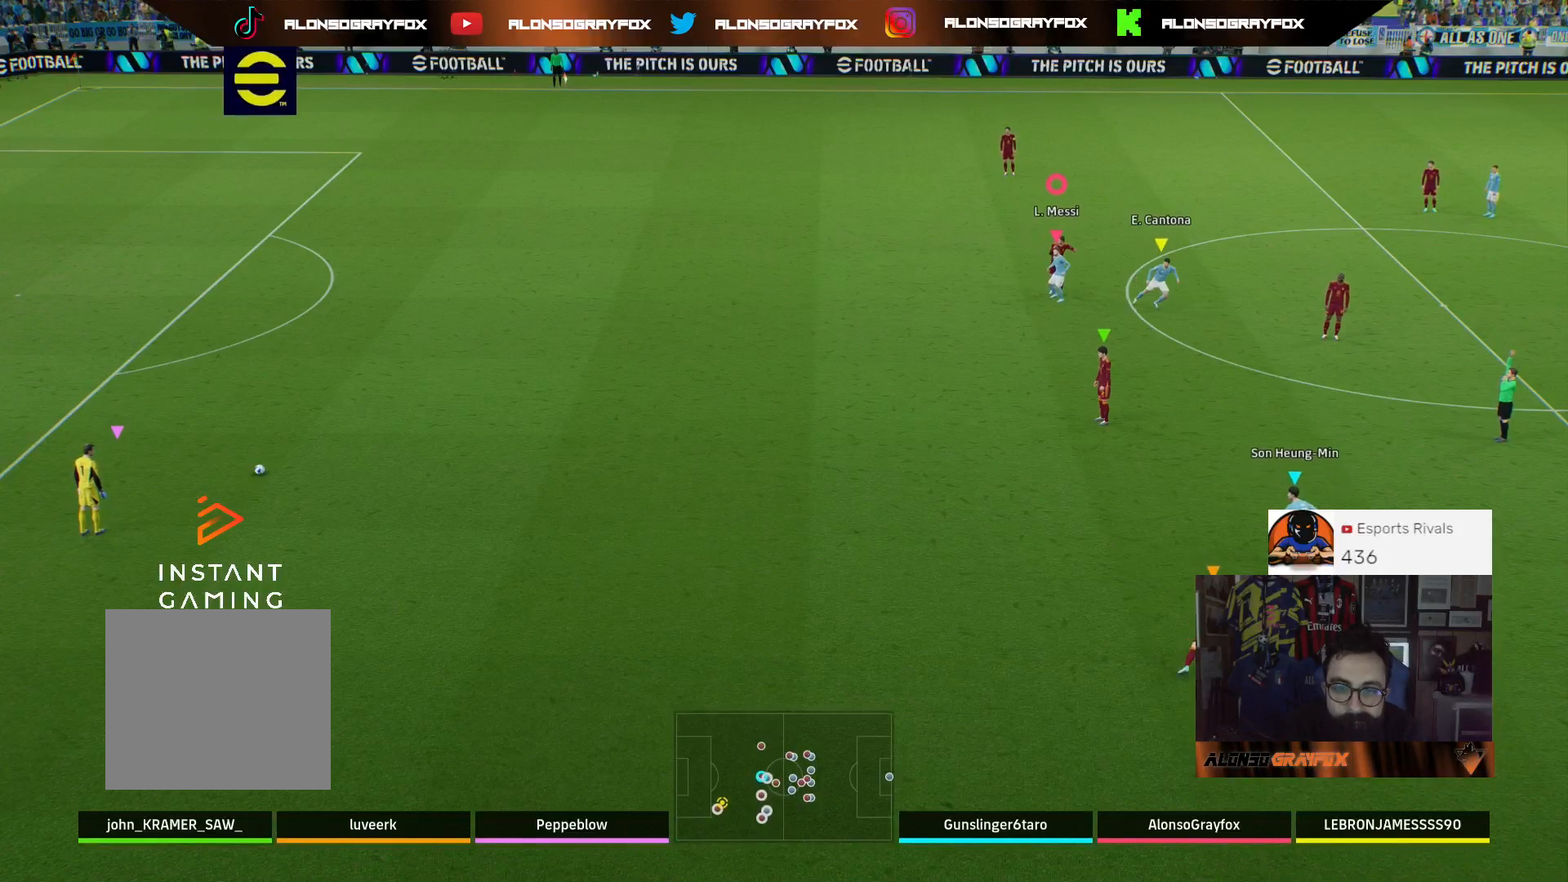
{"buttons": [], "left_stick": "down-right", "right_stick": "center", "events": []}
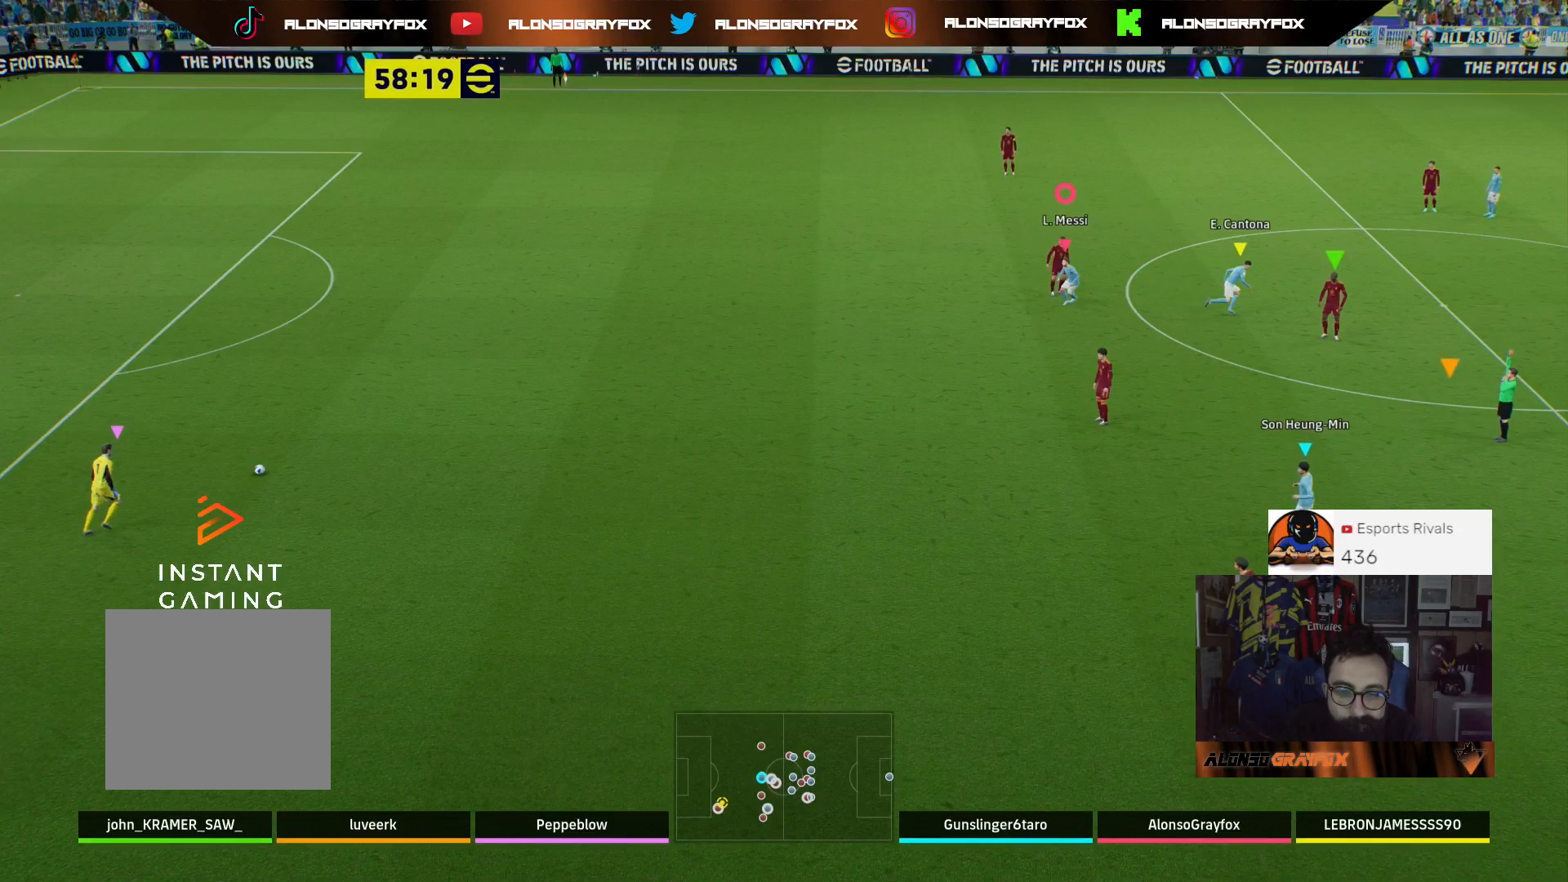
{"buttons": [], "left_stick": "right", "right_stick": "center", "events": [[233, "left_stick", "right"]]}
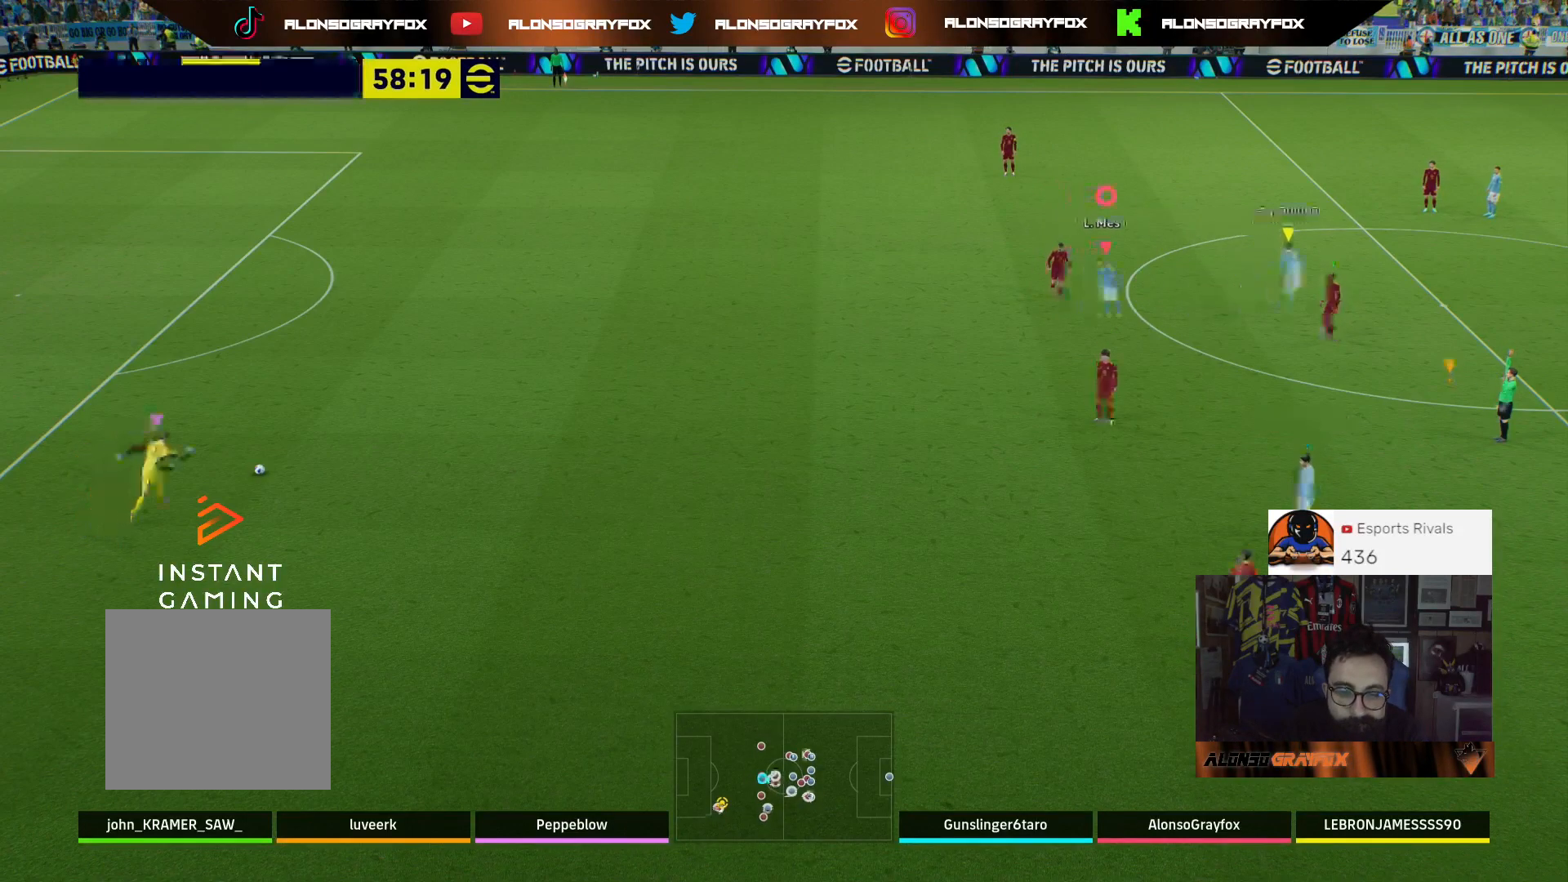
{"buttons": [], "left_stick": "up", "right_stick": "center", "events": [[167, "left_stick", "up"]]}
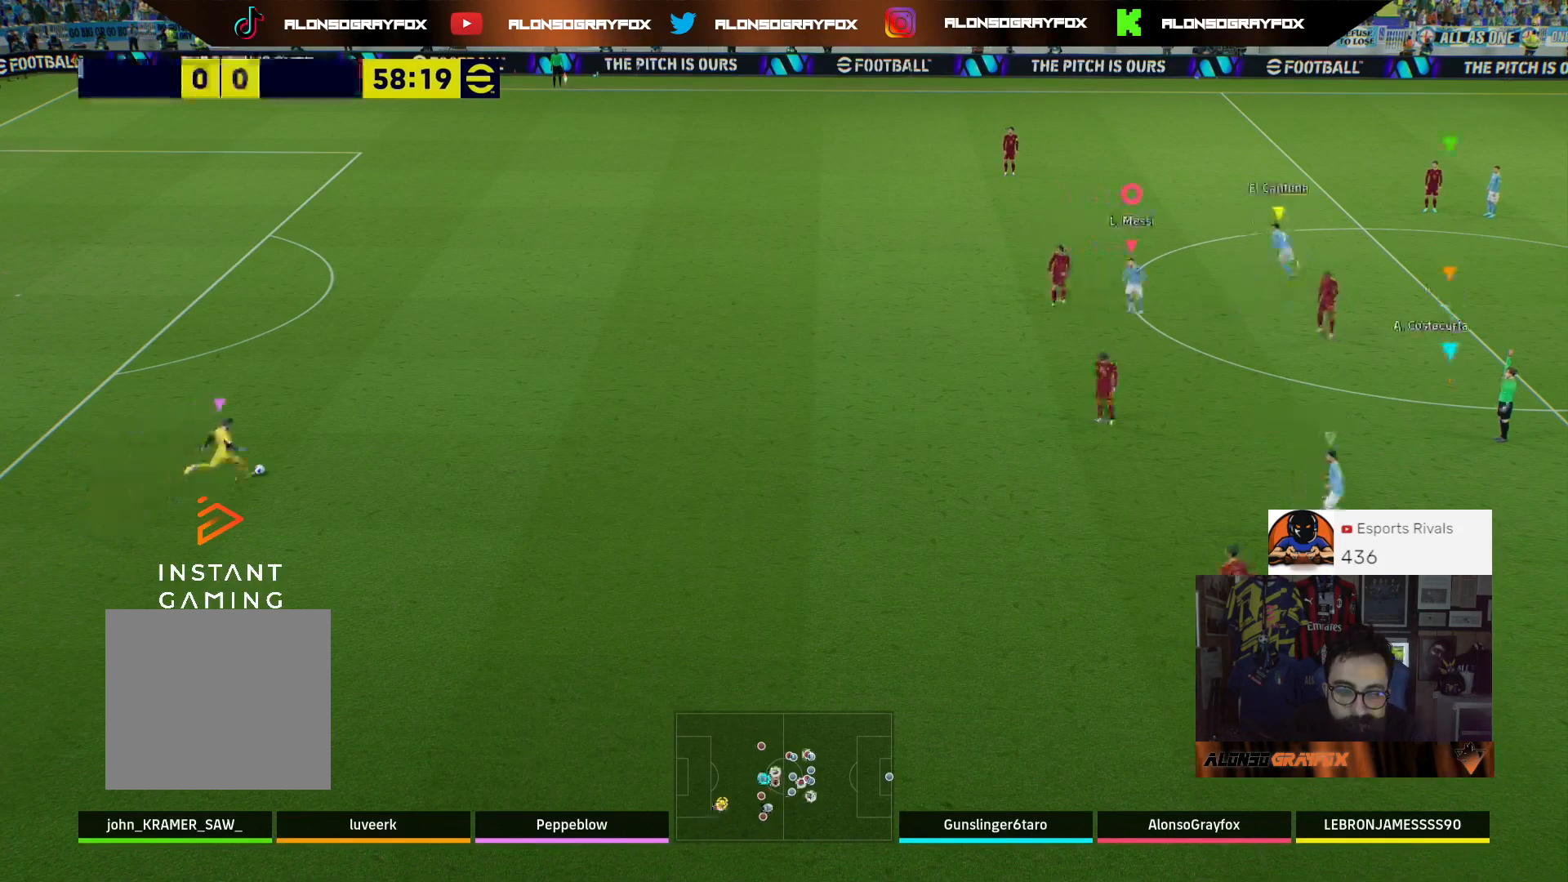
{"buttons": [], "left_stick": "down-right", "right_stick": "center", "events": [[200, "left_stick", "up-left"], [333, "left_stick", "center"], [433, "left_stick", "down-right"]]}
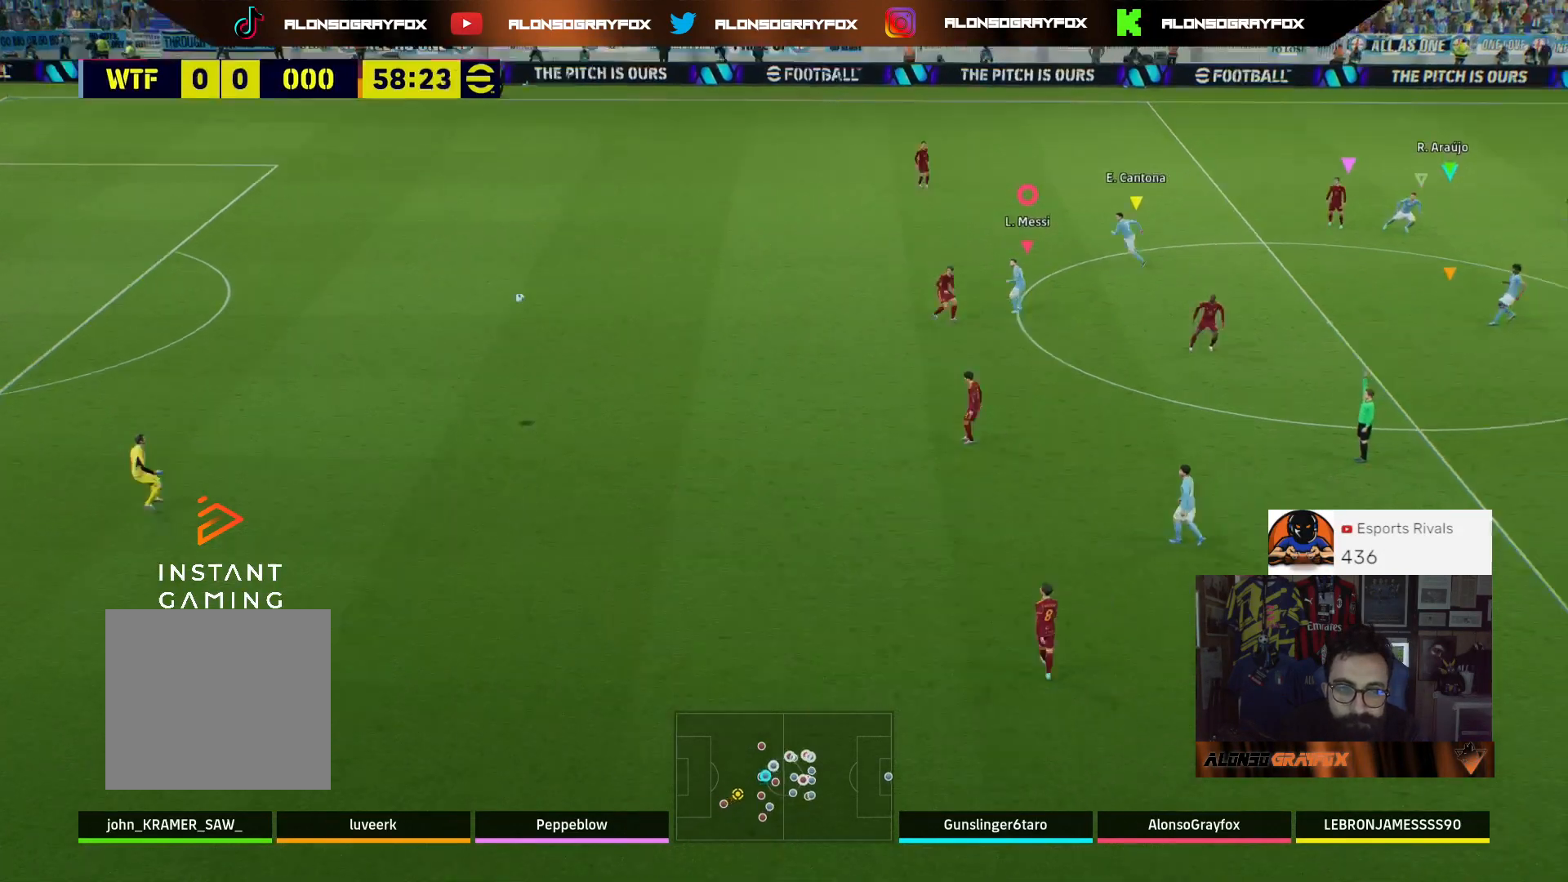
{"buttons": [], "left_stick": "right", "right_stick": "center", "events": [[400, "left_stick", "right"]]}
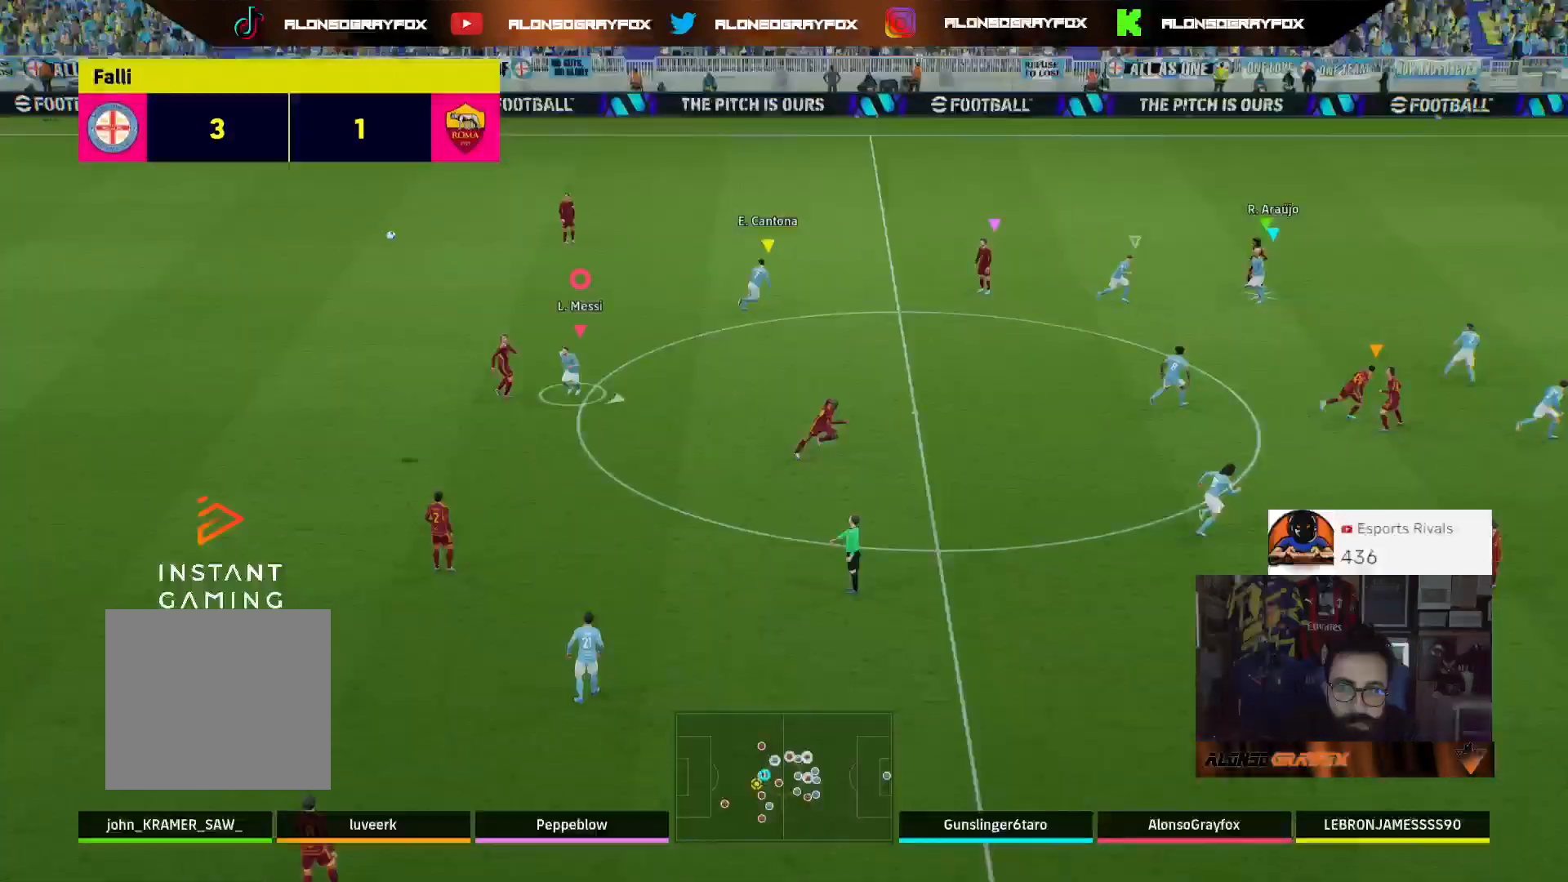
{"buttons": [], "left_stick": "up", "right_stick": "center", "events": [[67, "left_stick", "up-right"], [133, "R2", "down"], [200, "R1", "down"], [267, "left_stick", "up"], [433, "R1", "up"], [467, "R2", "up"]]}
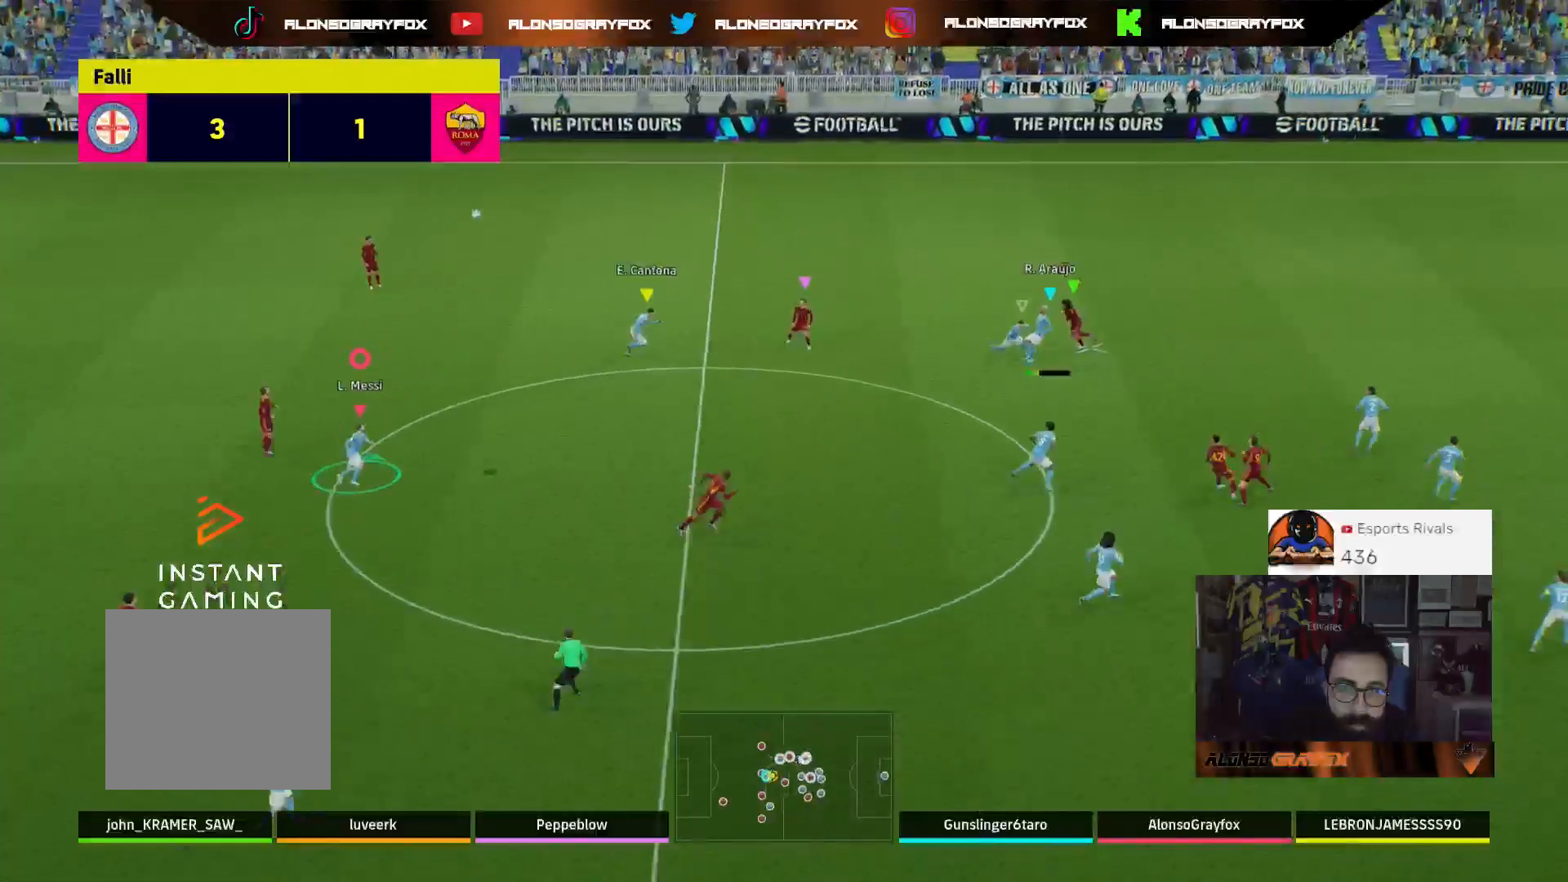
{"buttons": ["R2"], "left_stick": "up", "right_stick": "center", "events": [[167, "R2", "down"], [400, "R2", "up"], [467, "R2", "down"]]}
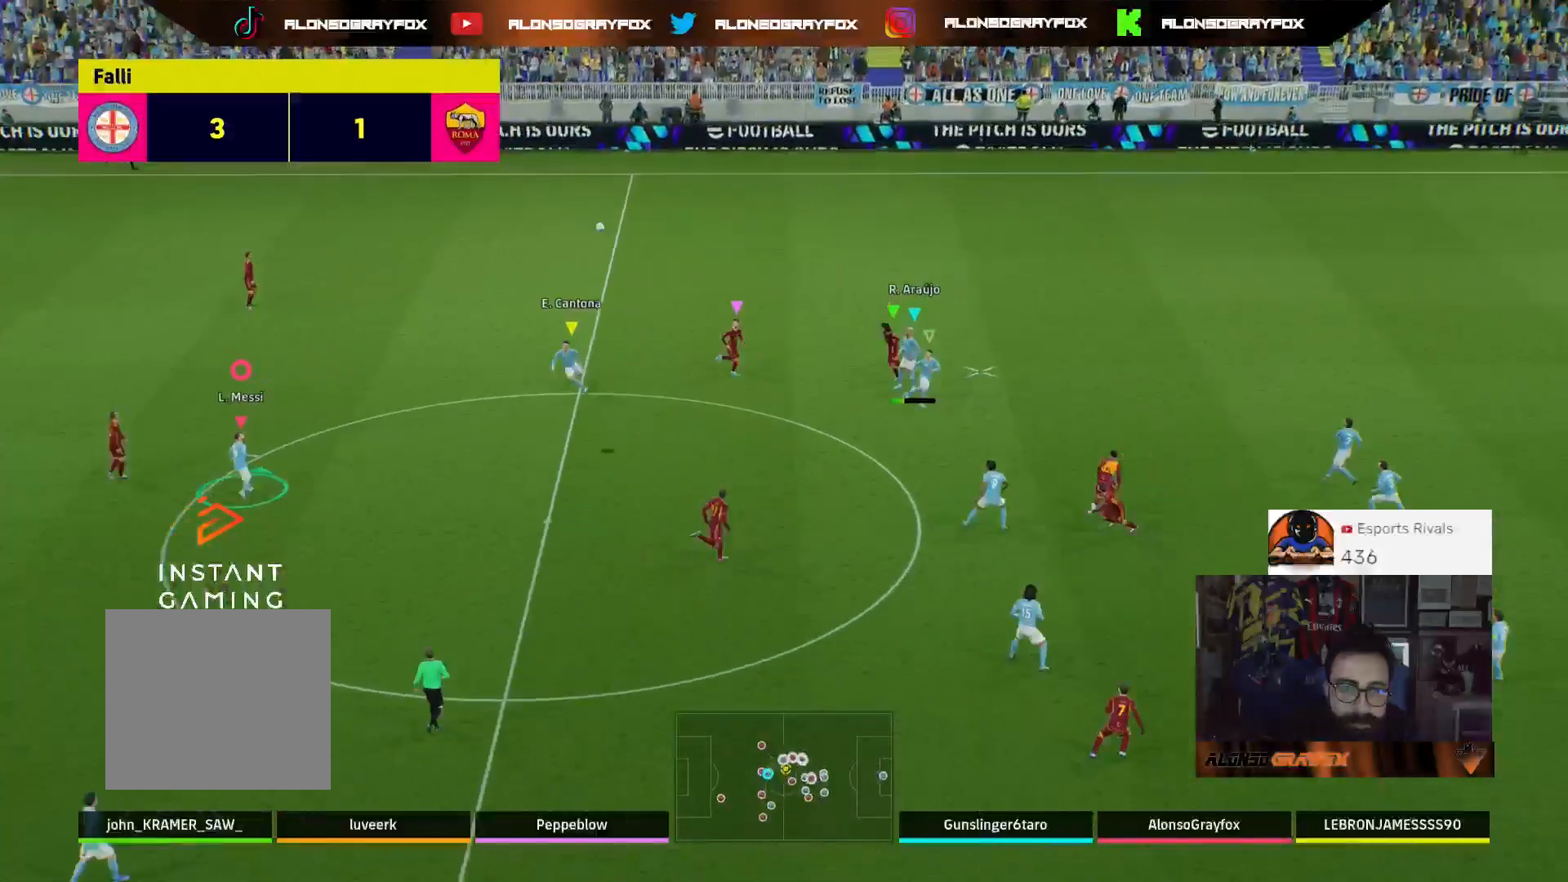
{"buttons": ["R2"], "left_stick": "up", "right_stick": "center", "events": [[133, "left_stick", "up-right"], [400, "left_stick", "up"]]}
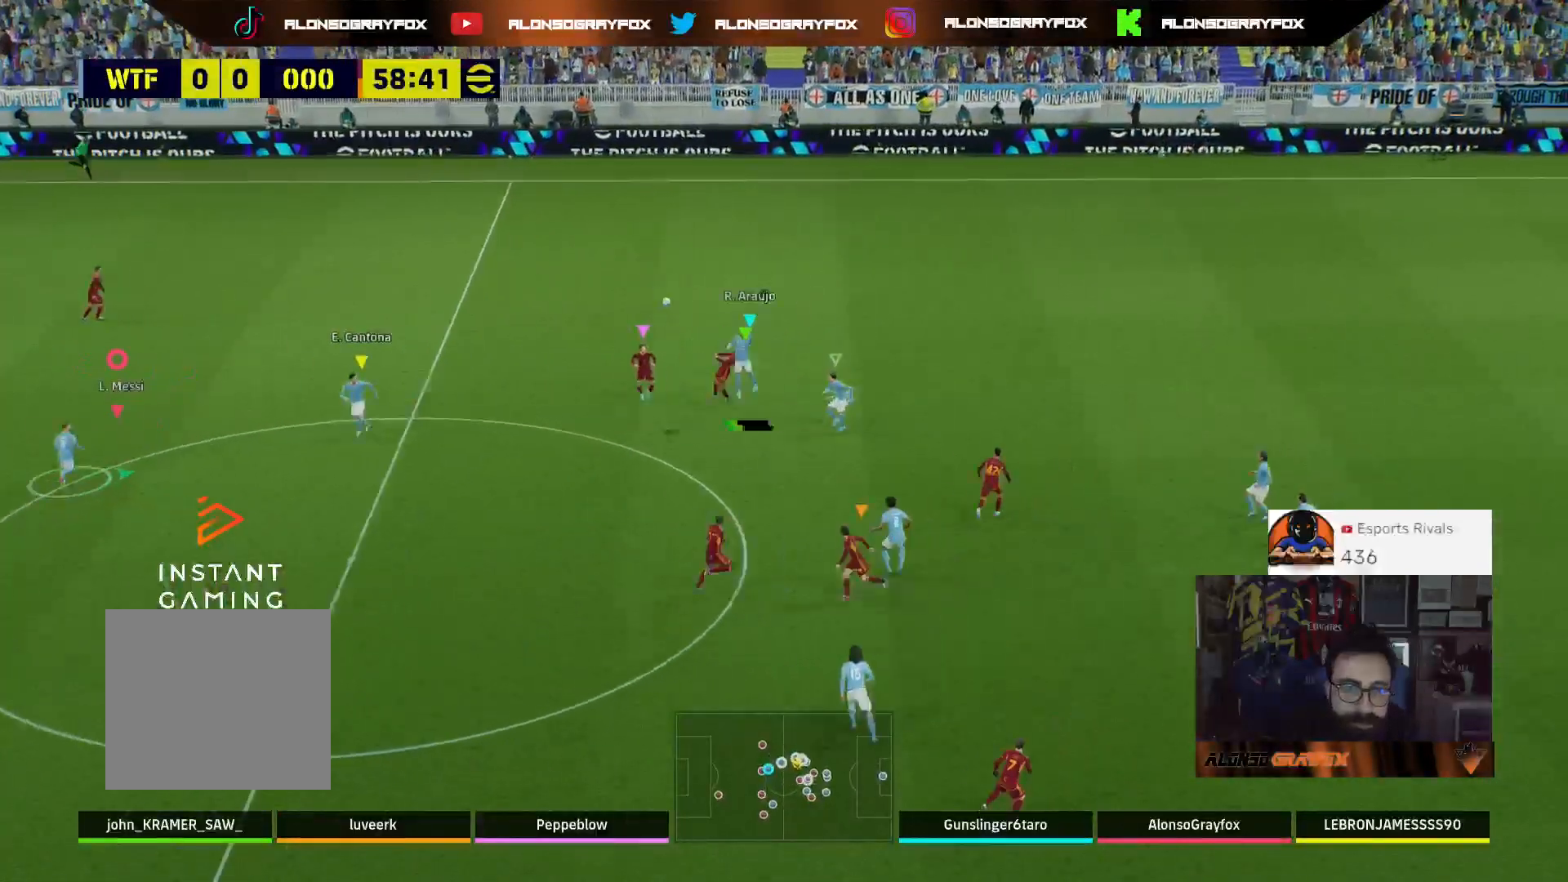
{"buttons": [], "left_stick": "up-left", "right_stick": "center", "events": [[33, "left_stick", "up-left"], [367, "R2", "up"]]}
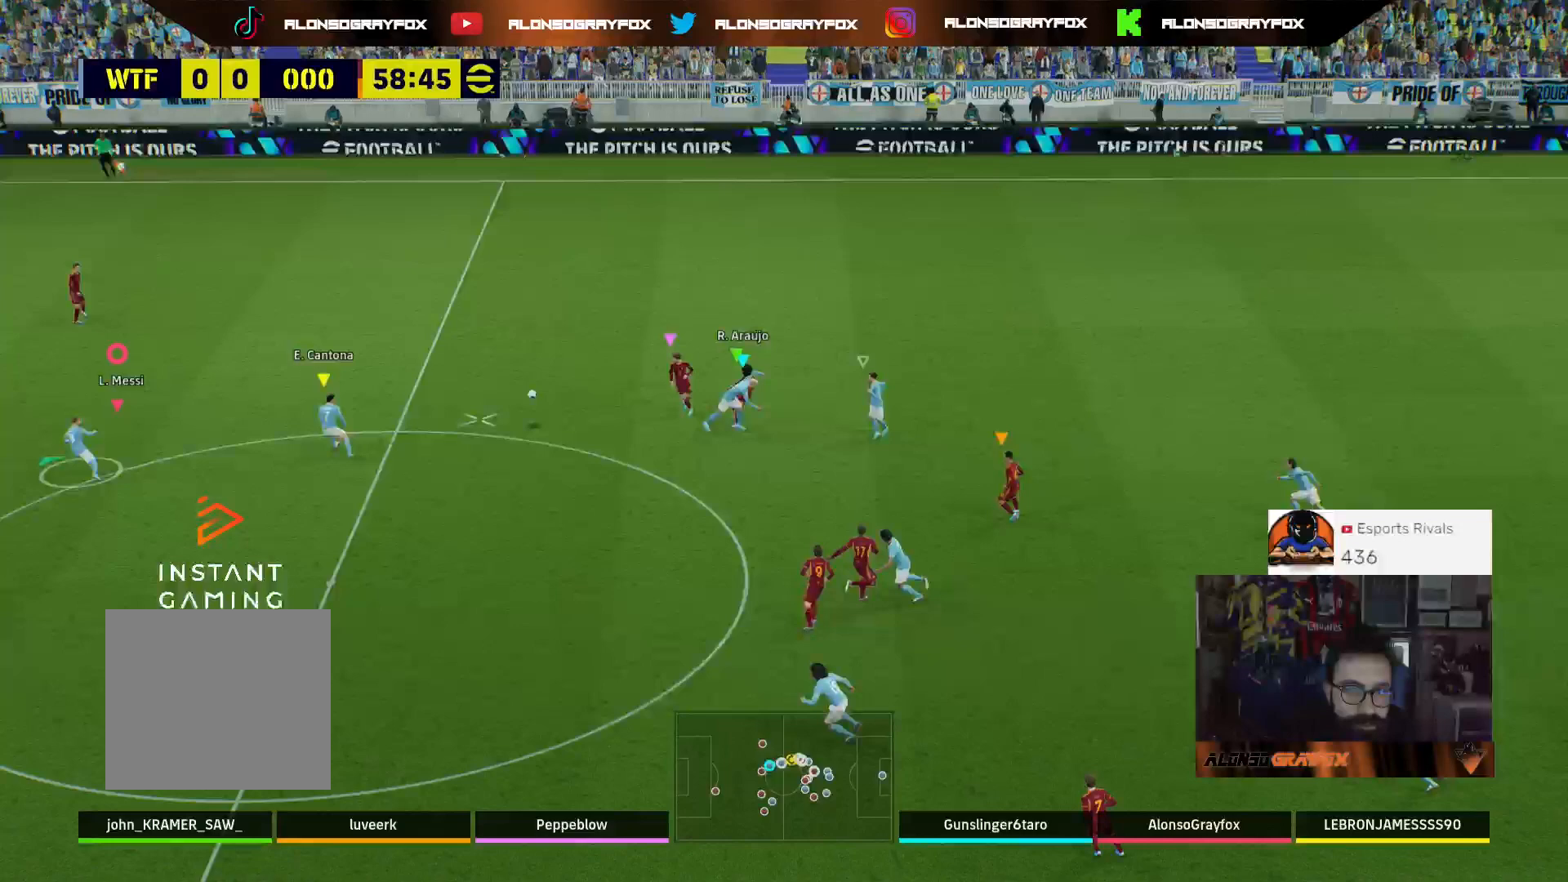
{"buttons": [], "left_stick": "up-left", "right_stick": "center", "events": []}
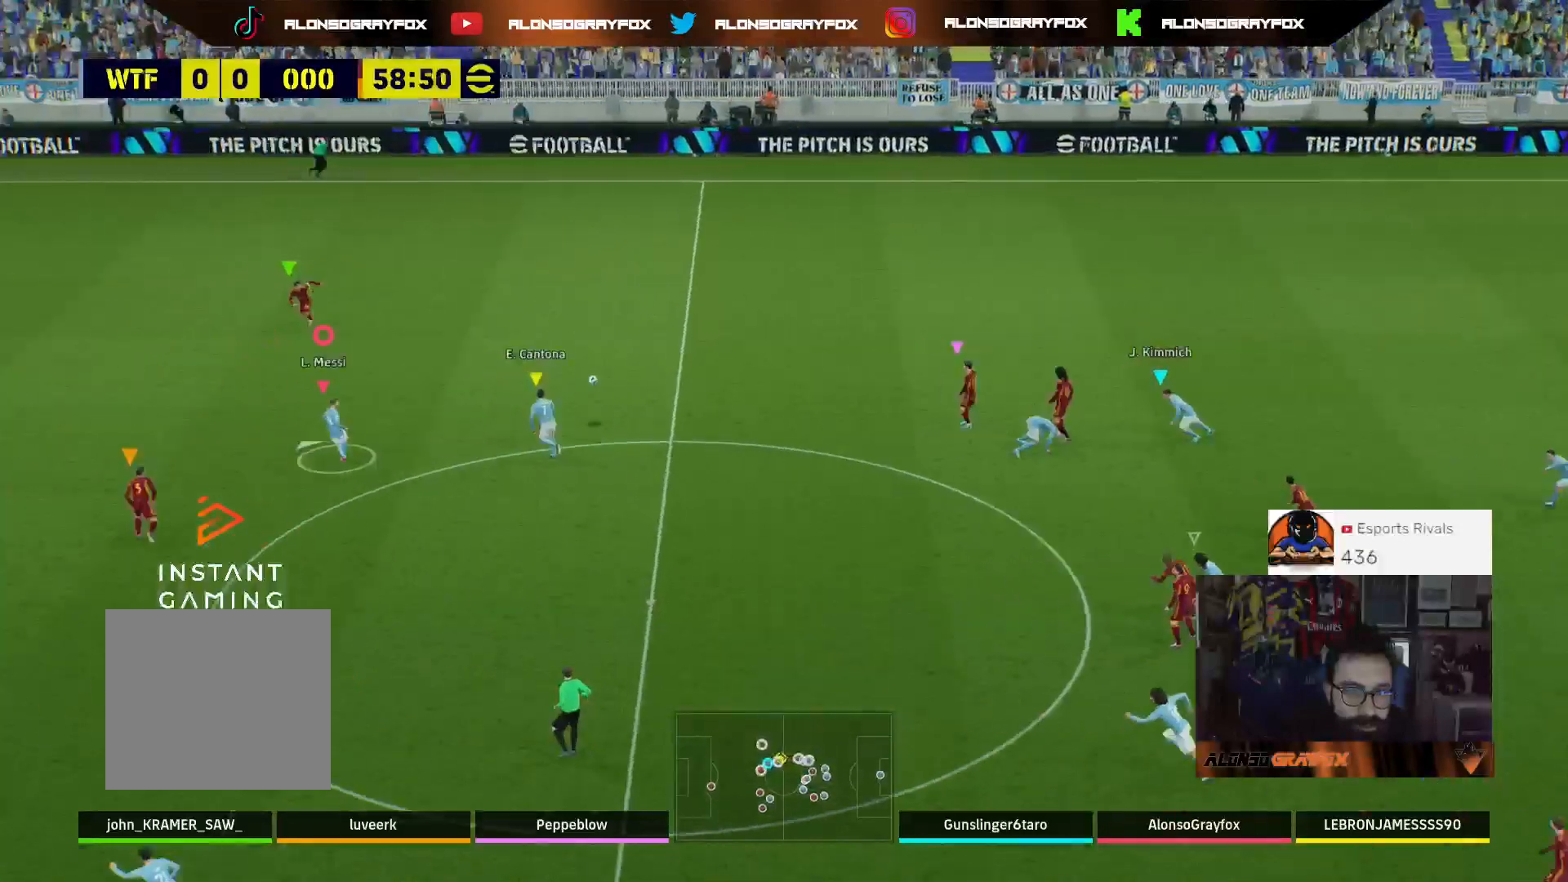
{"buttons": ["L1", "L3"], "left_stick": "up-right", "right_stick": "center", "events": [[333, "left_stick", "up-right"], [367, "L1", "down"], [400, "L3", "down"]]}
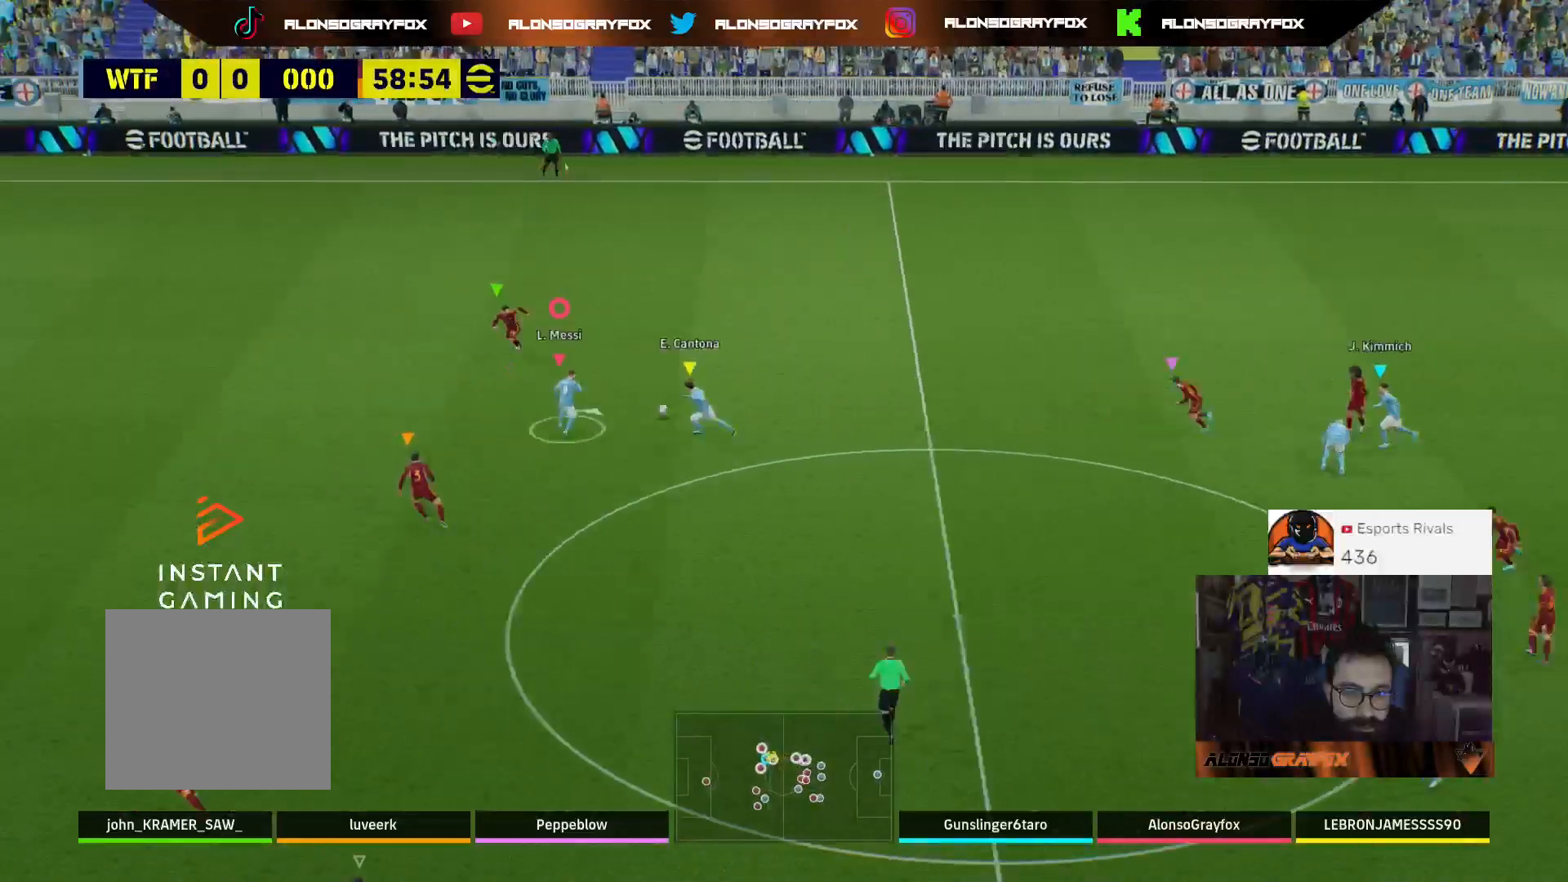
{"buttons": ["L3"], "left_stick": "up", "right_stick": "center", "events": [[67, "L1", "up"], [67, "left_stick", "right"], [333, "left_stick", "up-right"], [500, "left_stick", "up"]]}
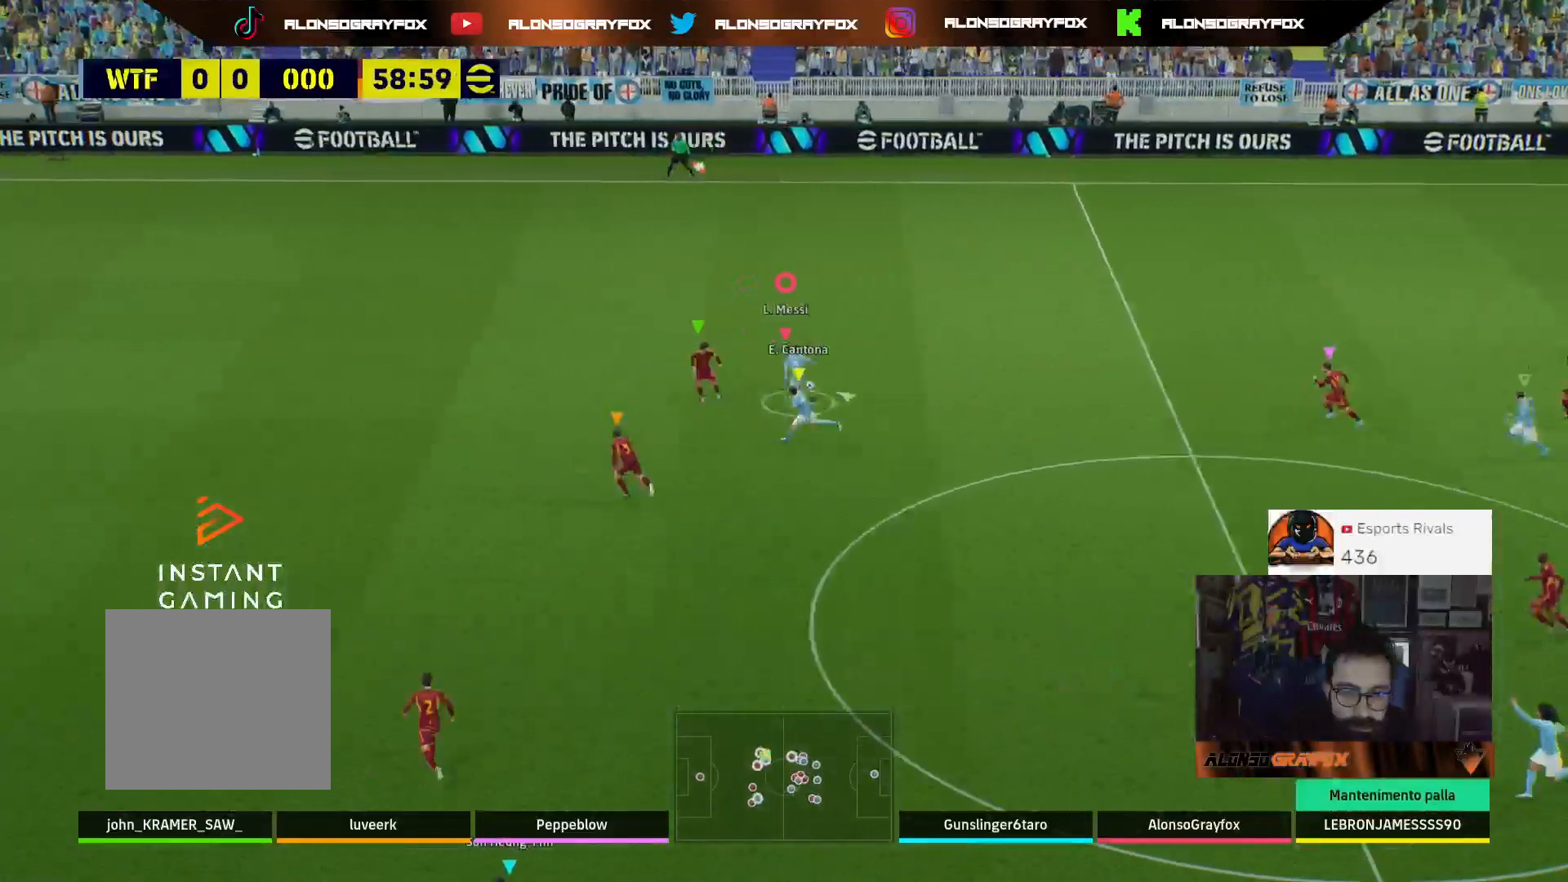
{"buttons": ["L3"], "left_stick": "up-left", "right_stick": "center", "events": [[133, "left_stick", "up-left"]]}
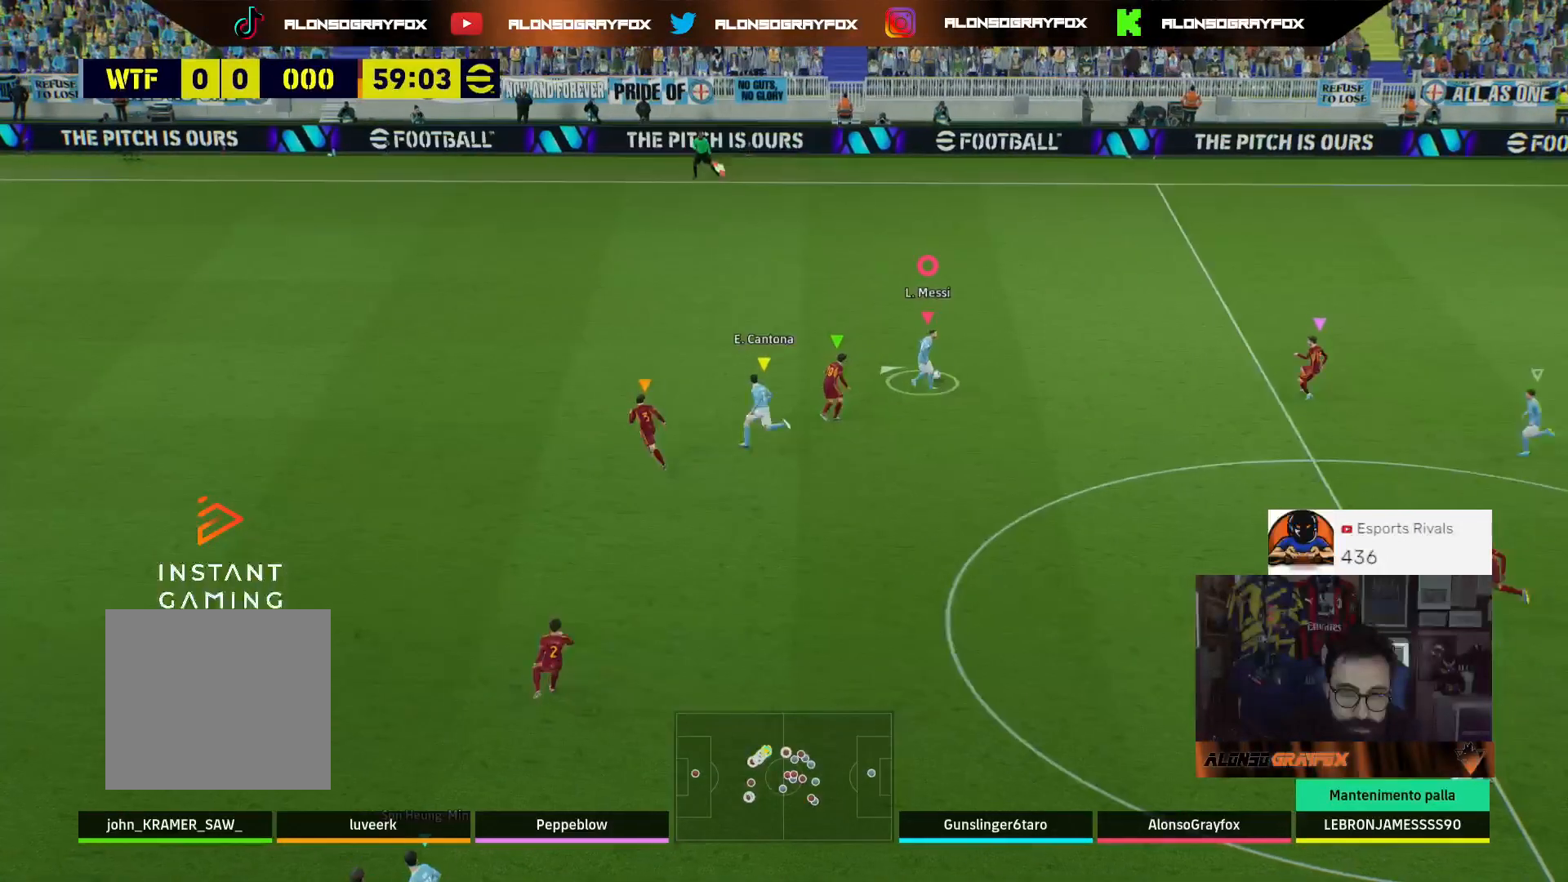
{"buttons": ["CIRCLE", "L3"], "left_stick": "left", "right_stick": "center", "events": [[300, "TRIANGLE", "down"], [367, "left_stick", "left"], [400, "TRIANGLE", "up"], [433, "CIRCLE", "down"]]}
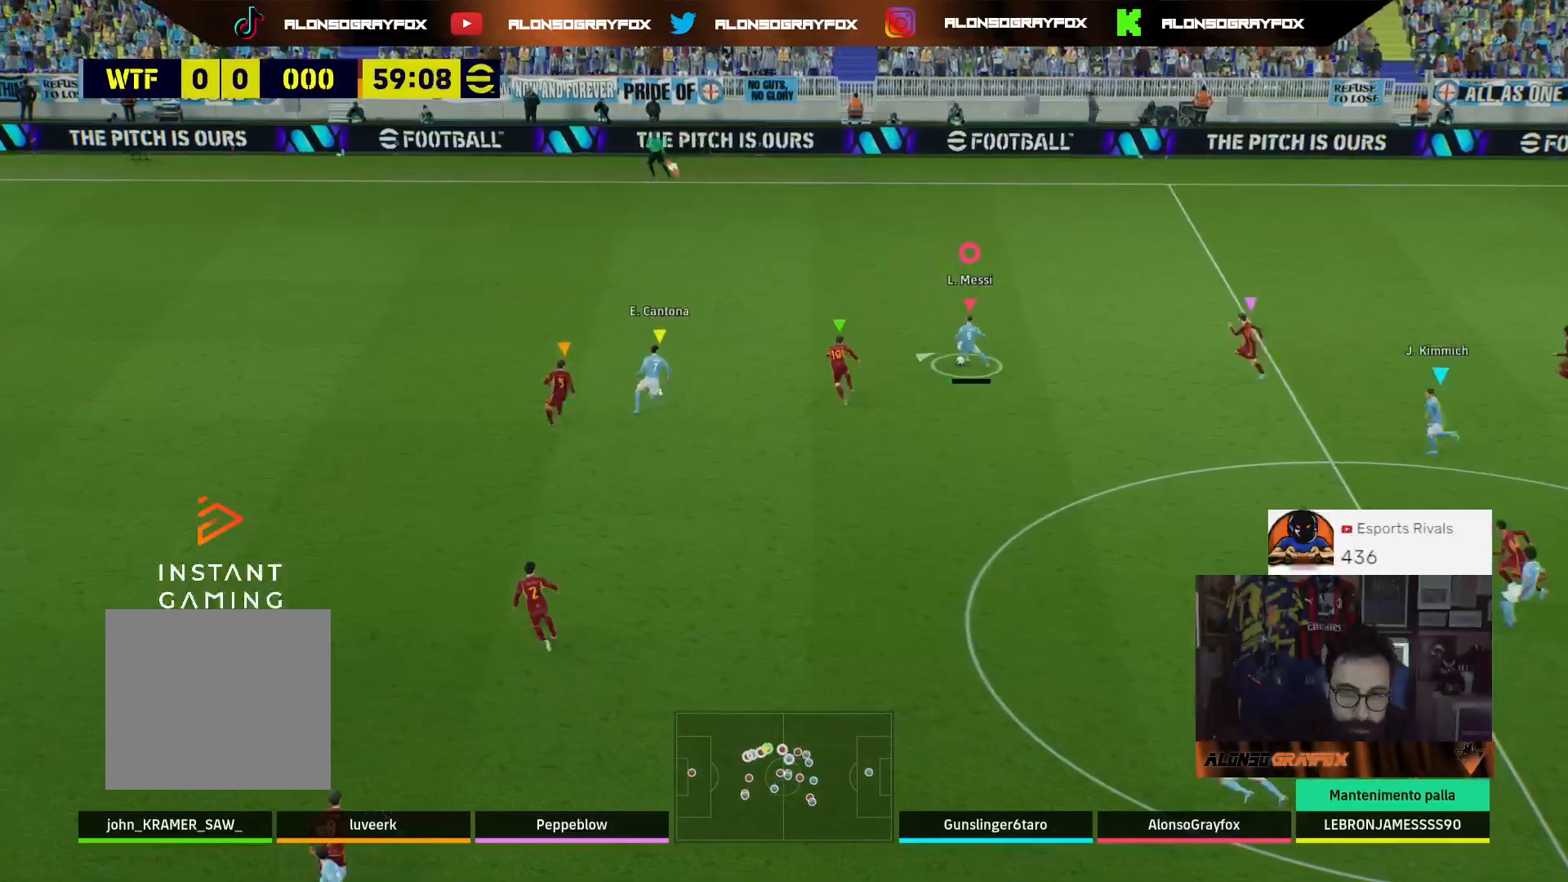
{"buttons": ["R2", "L3"], "left_stick": "up-left", "right_stick": "center", "events": [[33, "CIRCLE", "up"], [33, "R2", "down"], [133, "left_stick", "up-left"]]}
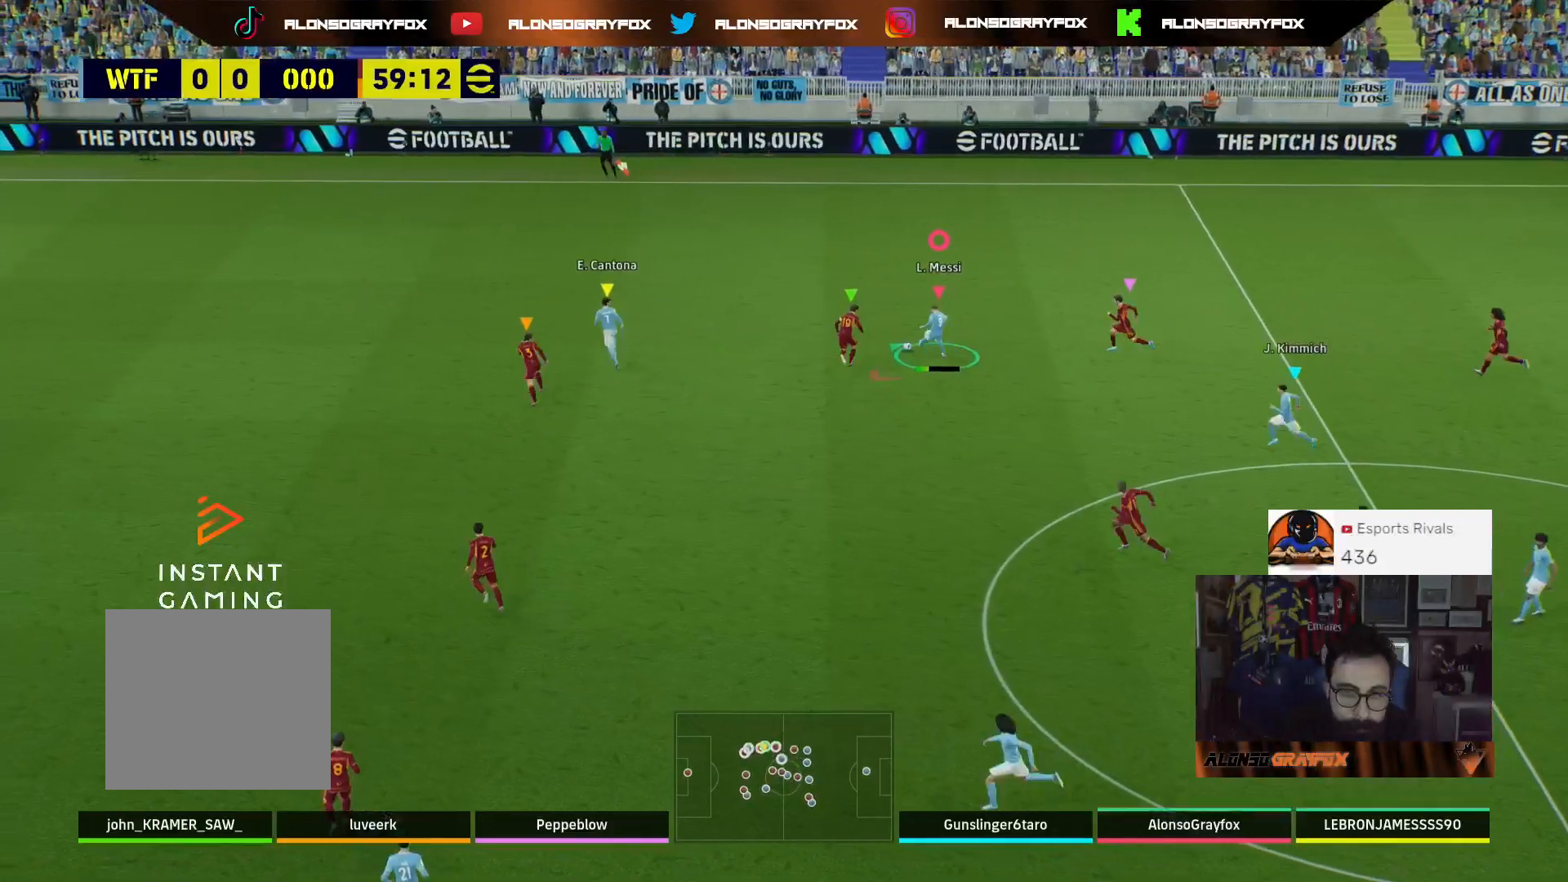
{"buttons": ["R2", "L3"], "left_stick": "up-left", "right_stick": "center", "events": []}
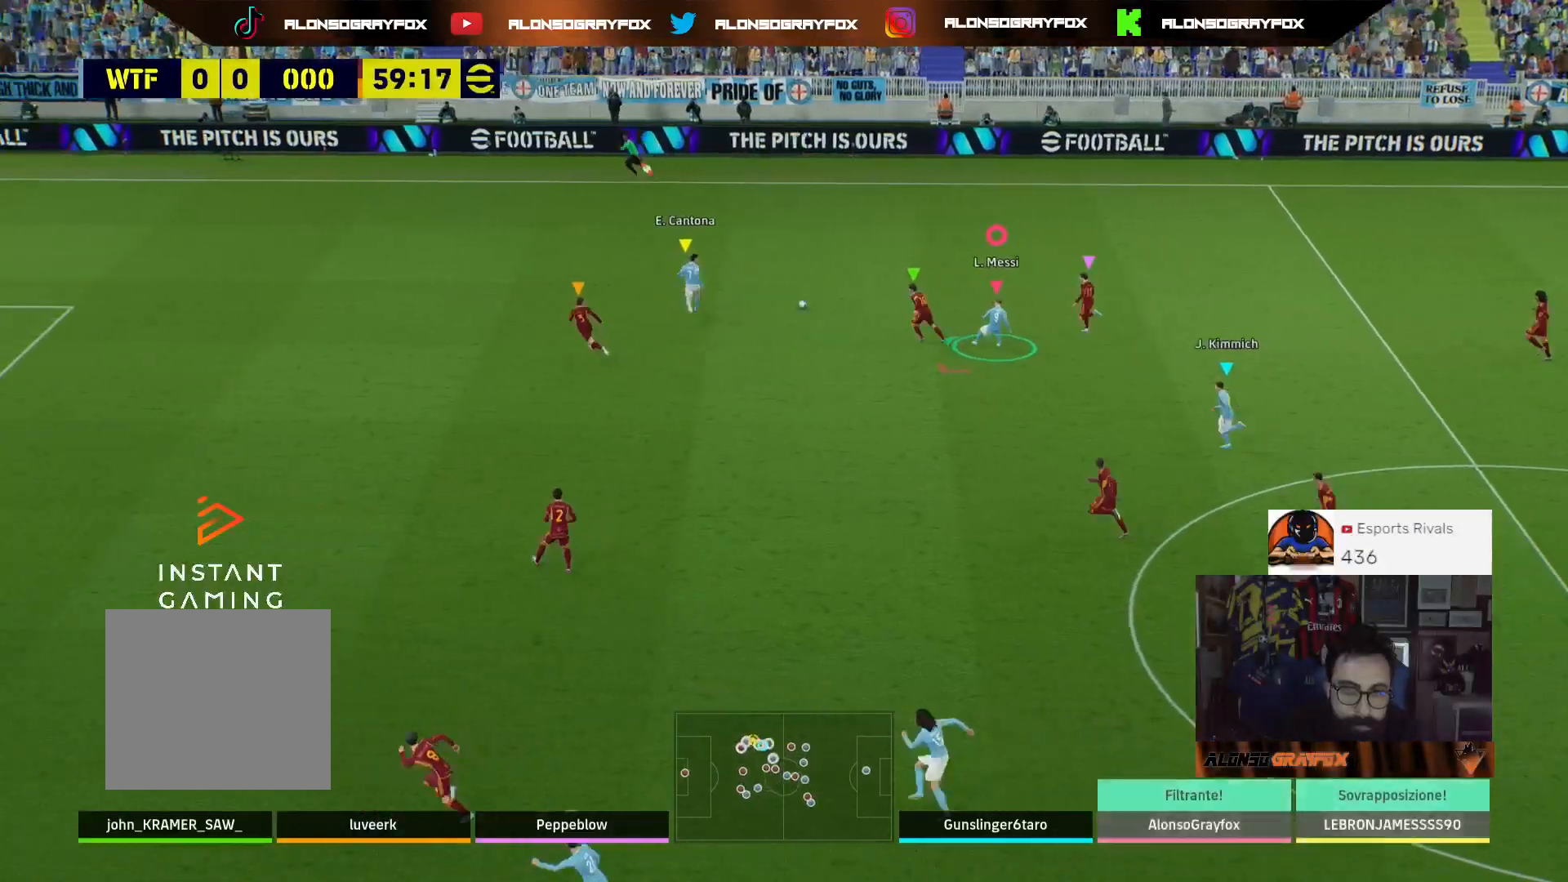
{"buttons": ["R1", "R2", "L3"], "left_stick": "left", "right_stick": "center", "events": [[33, "left_stick", "left"], [133, "R1", "down"], [167, "R1", "up"], [233, "R1", "down"]]}
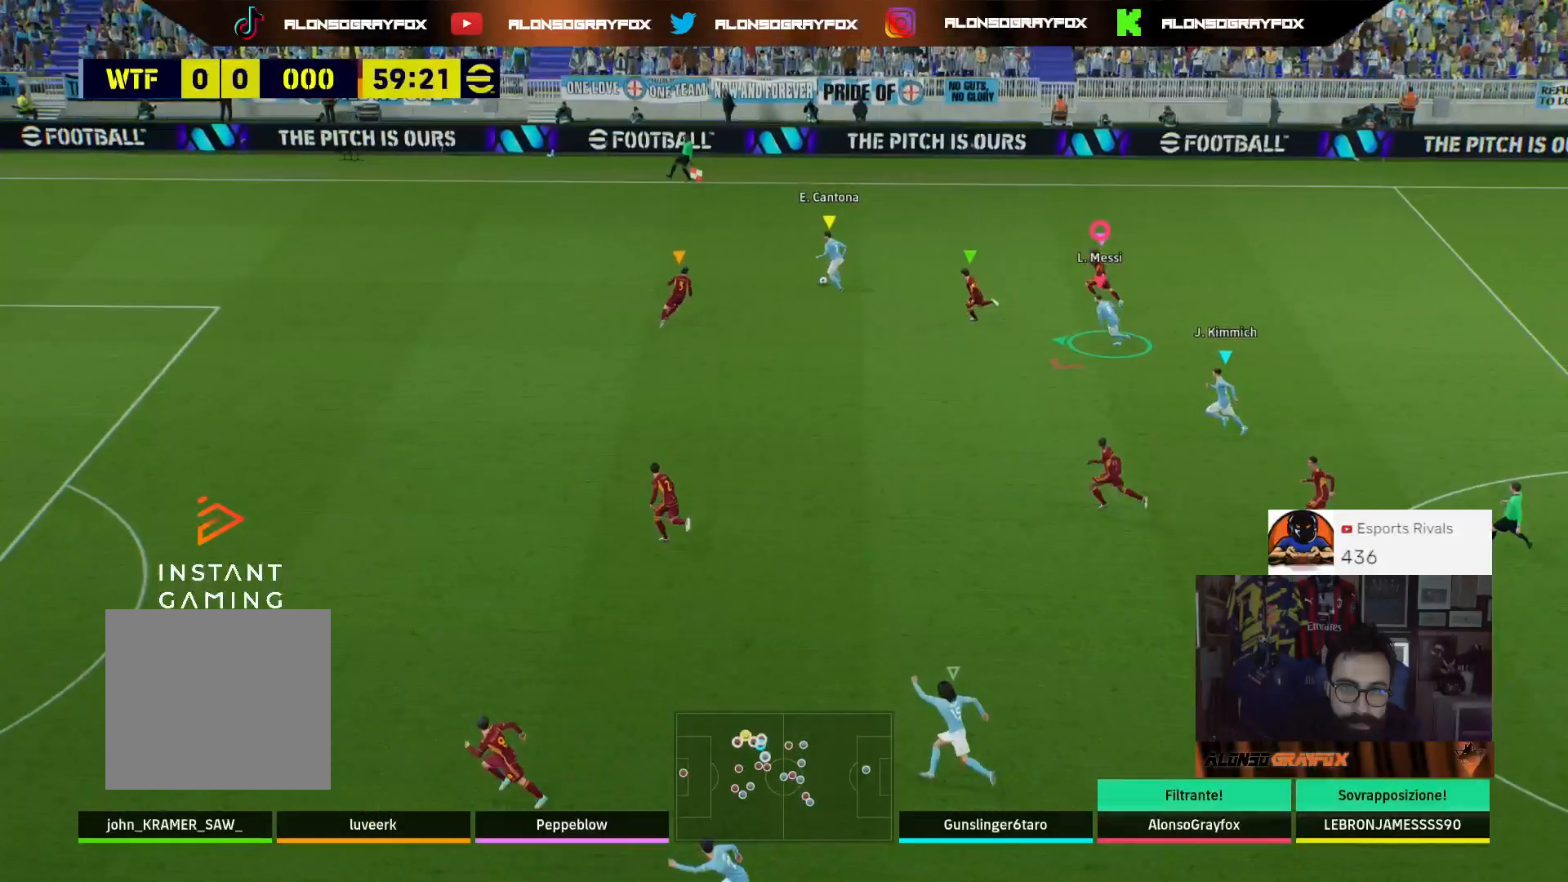
{"buttons": ["R1", "R2", "L3"], "left_stick": "left", "right_stick": "center", "events": []}
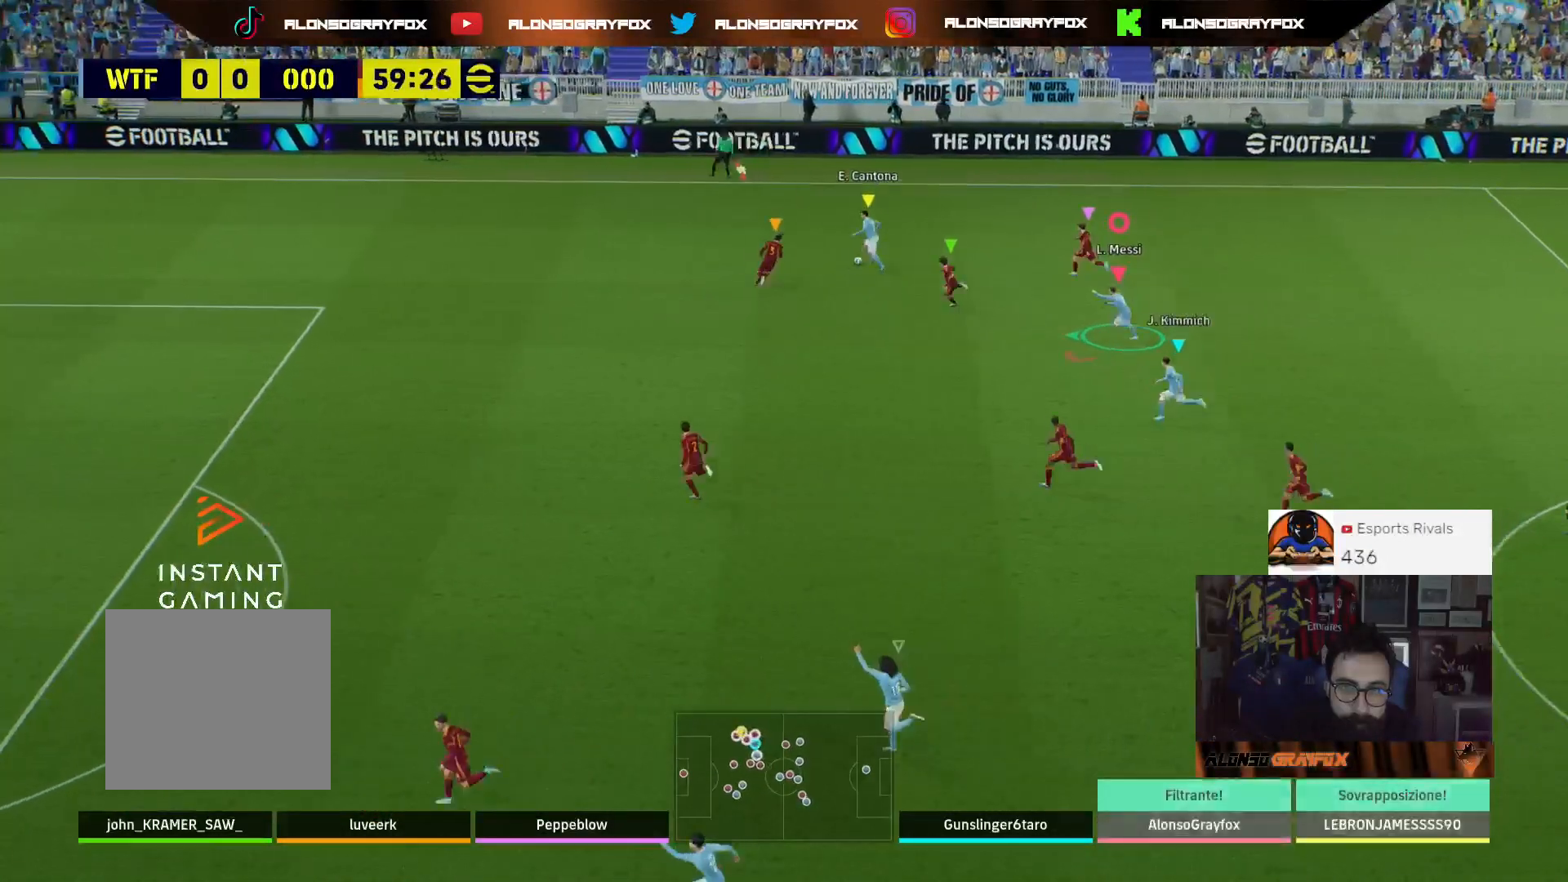
{"buttons": ["R1", "R2", "L3"], "left_stick": "left", "right_stick": "center", "events": []}
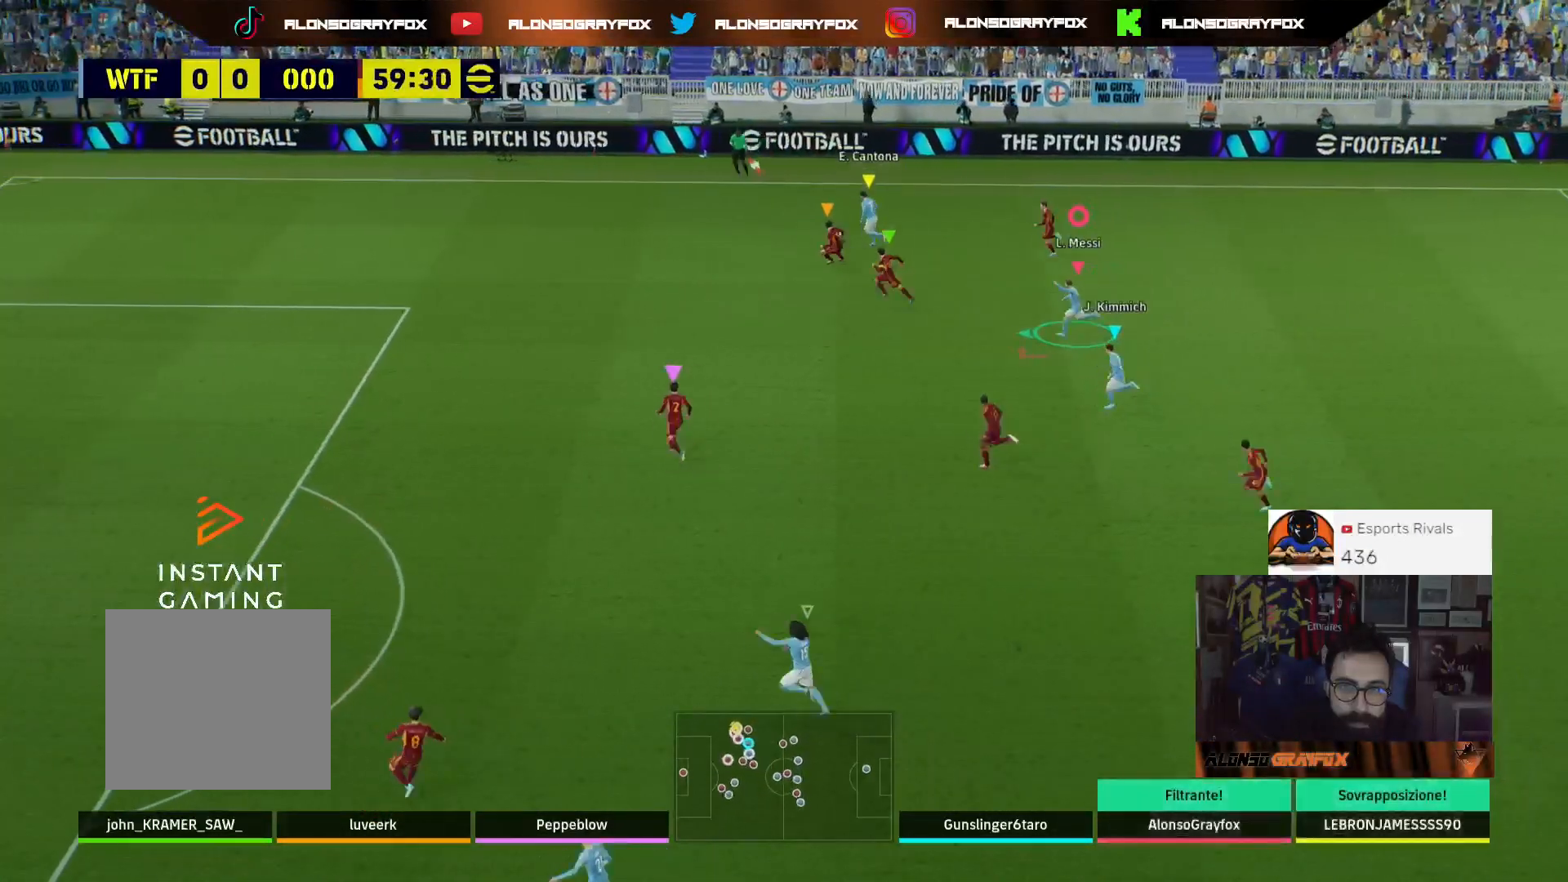
{"buttons": ["R1", "R2", "L3"], "left_stick": "left", "right_stick": "center", "events": []}
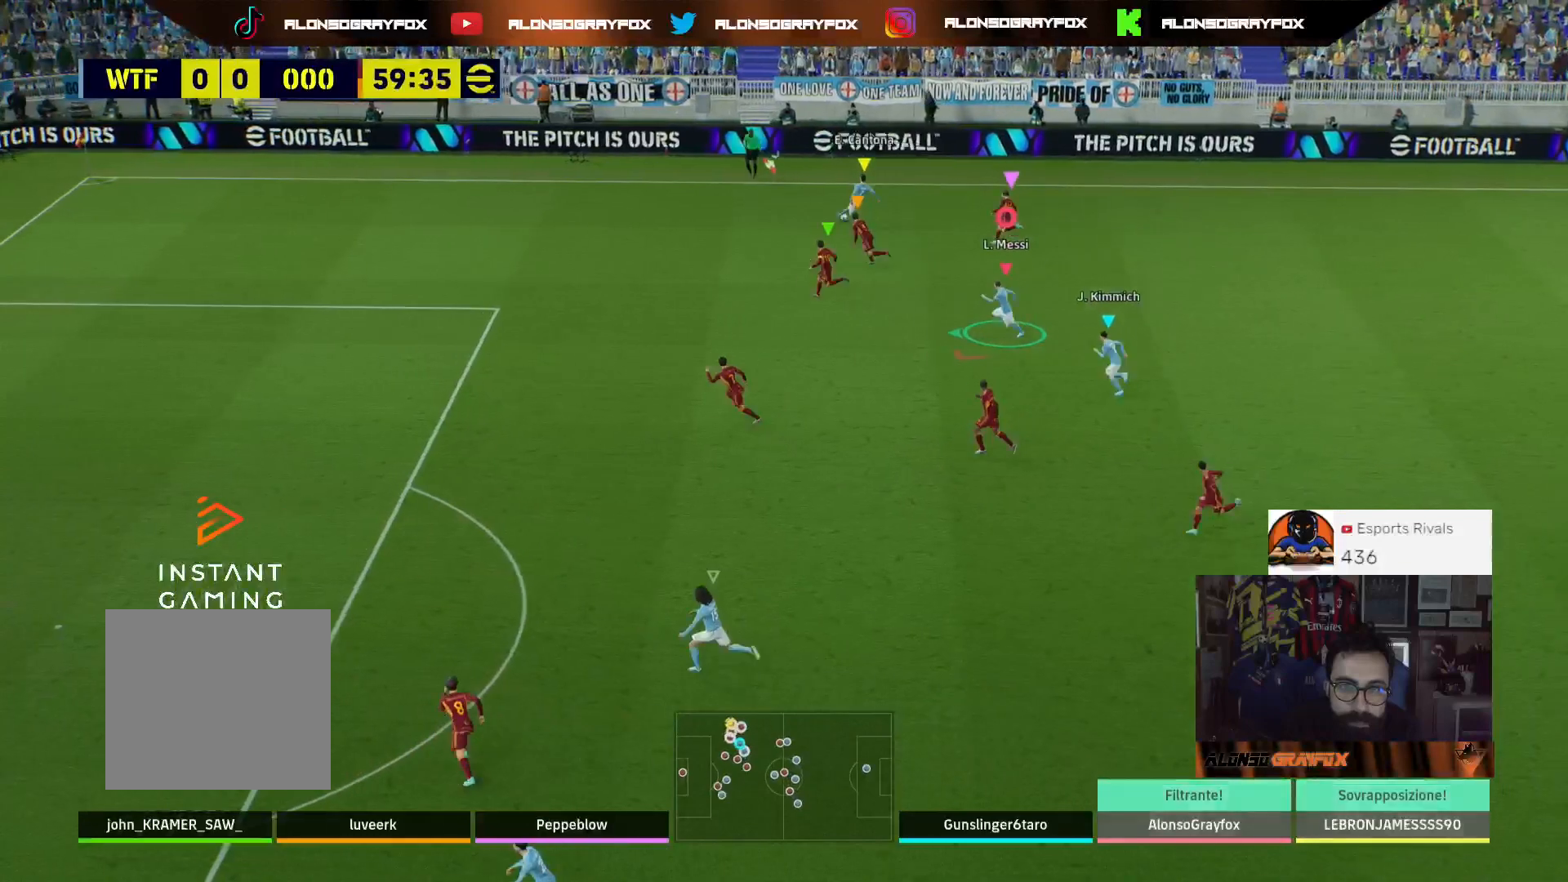
{"buttons": ["R1", "R2", "L3"], "left_stick": "left", "right_stick": "center", "events": []}
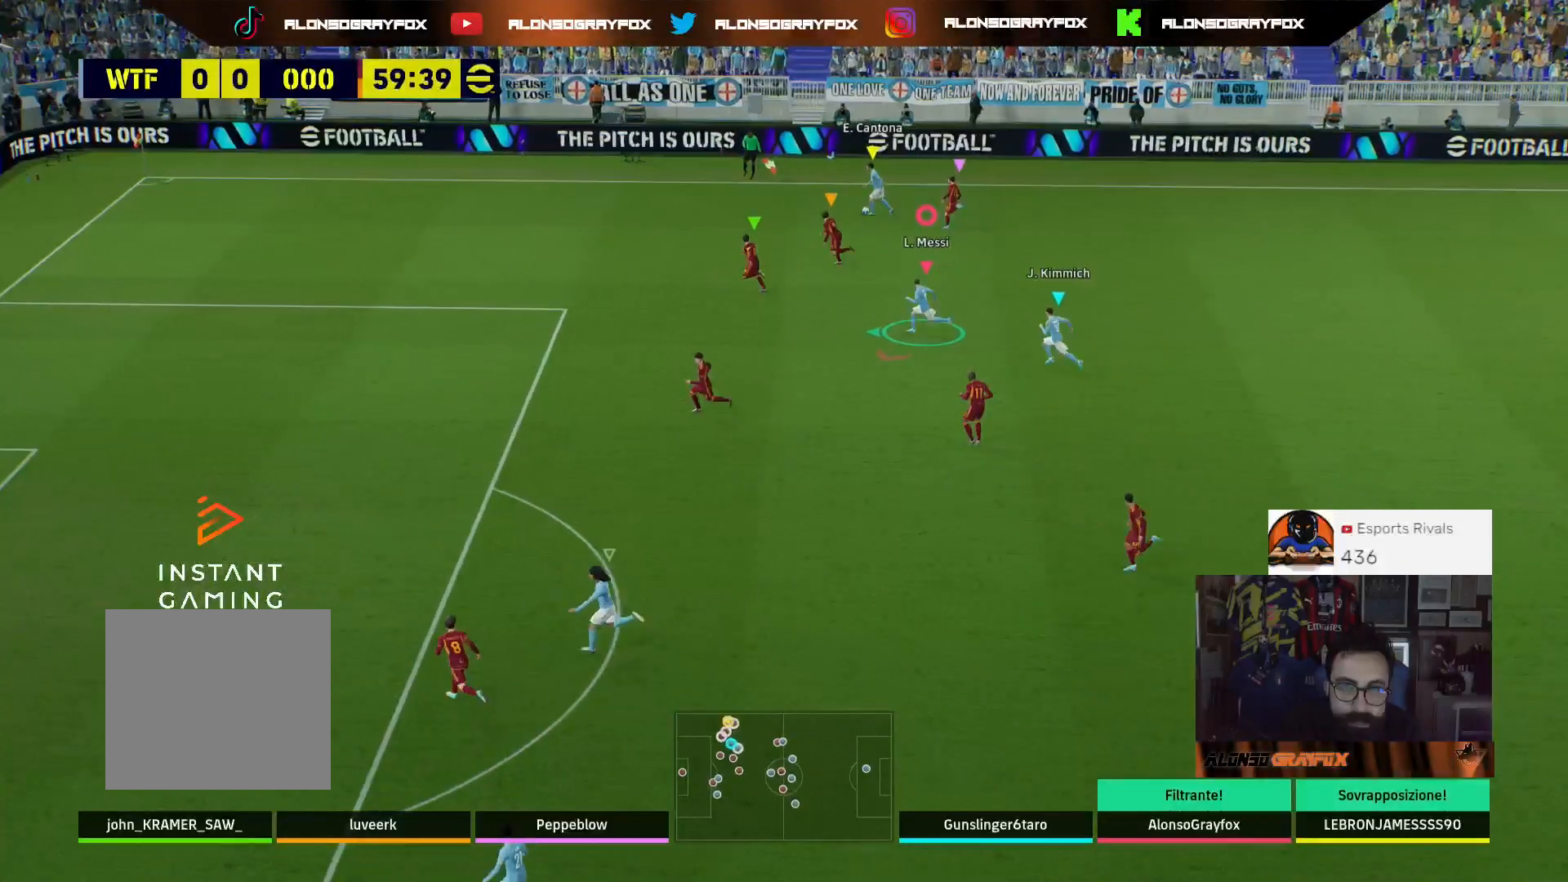
{"buttons": ["R2", "L3"], "left_stick": "left", "right_stick": "center", "events": [[400, "R1", "up"]]}
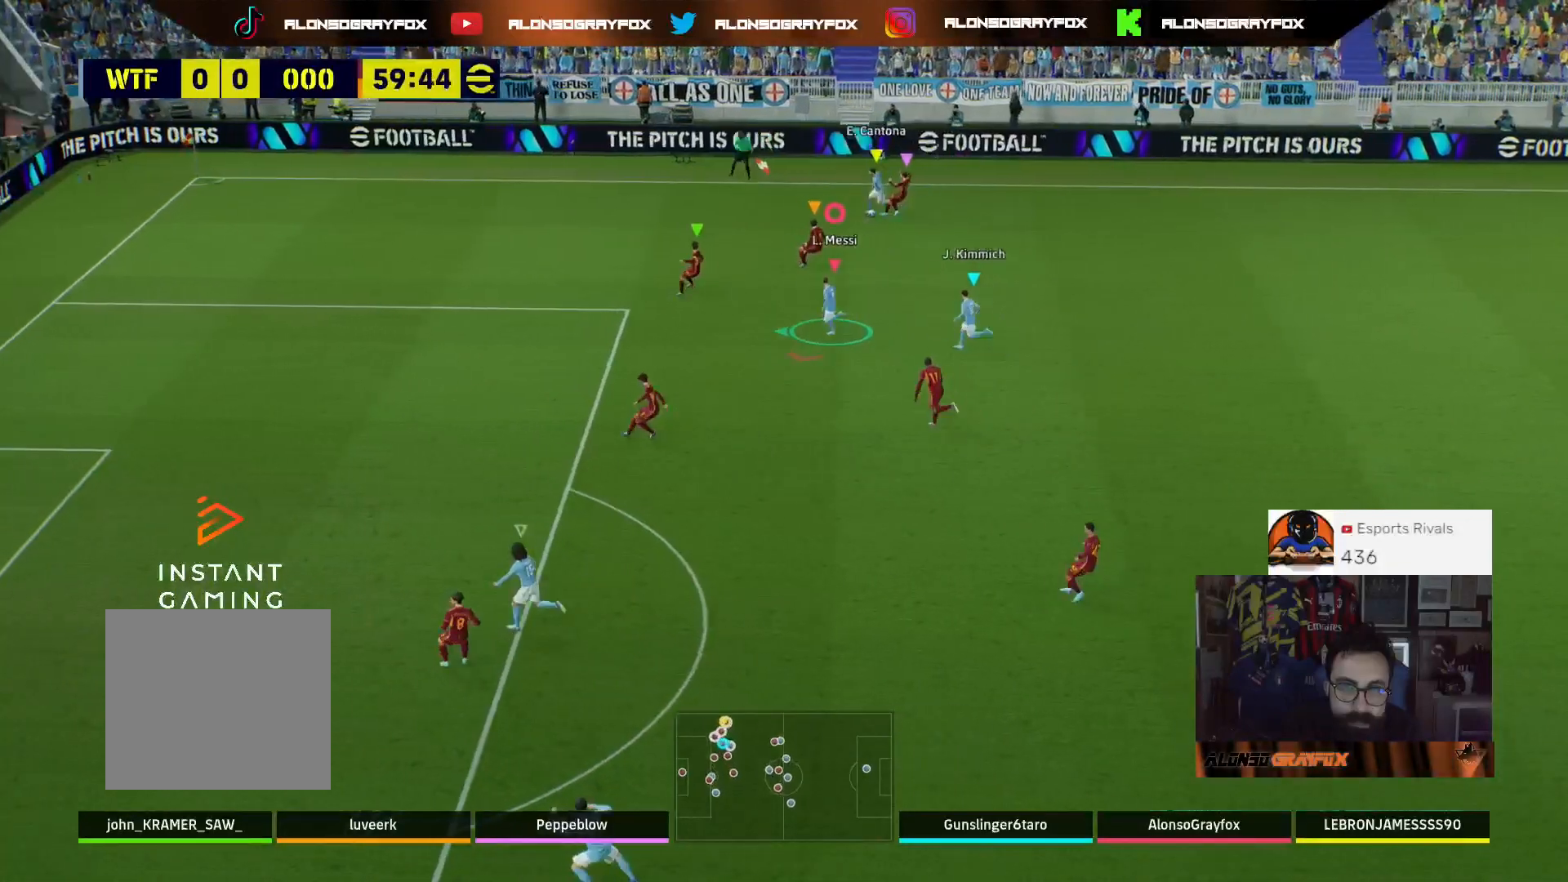
{"buttons": [], "left_stick": "down-left", "right_stick": "center", "events": [[233, "R2", "up"], [433, "L3", "up"], [433, "left_stick", "down-left"]]}